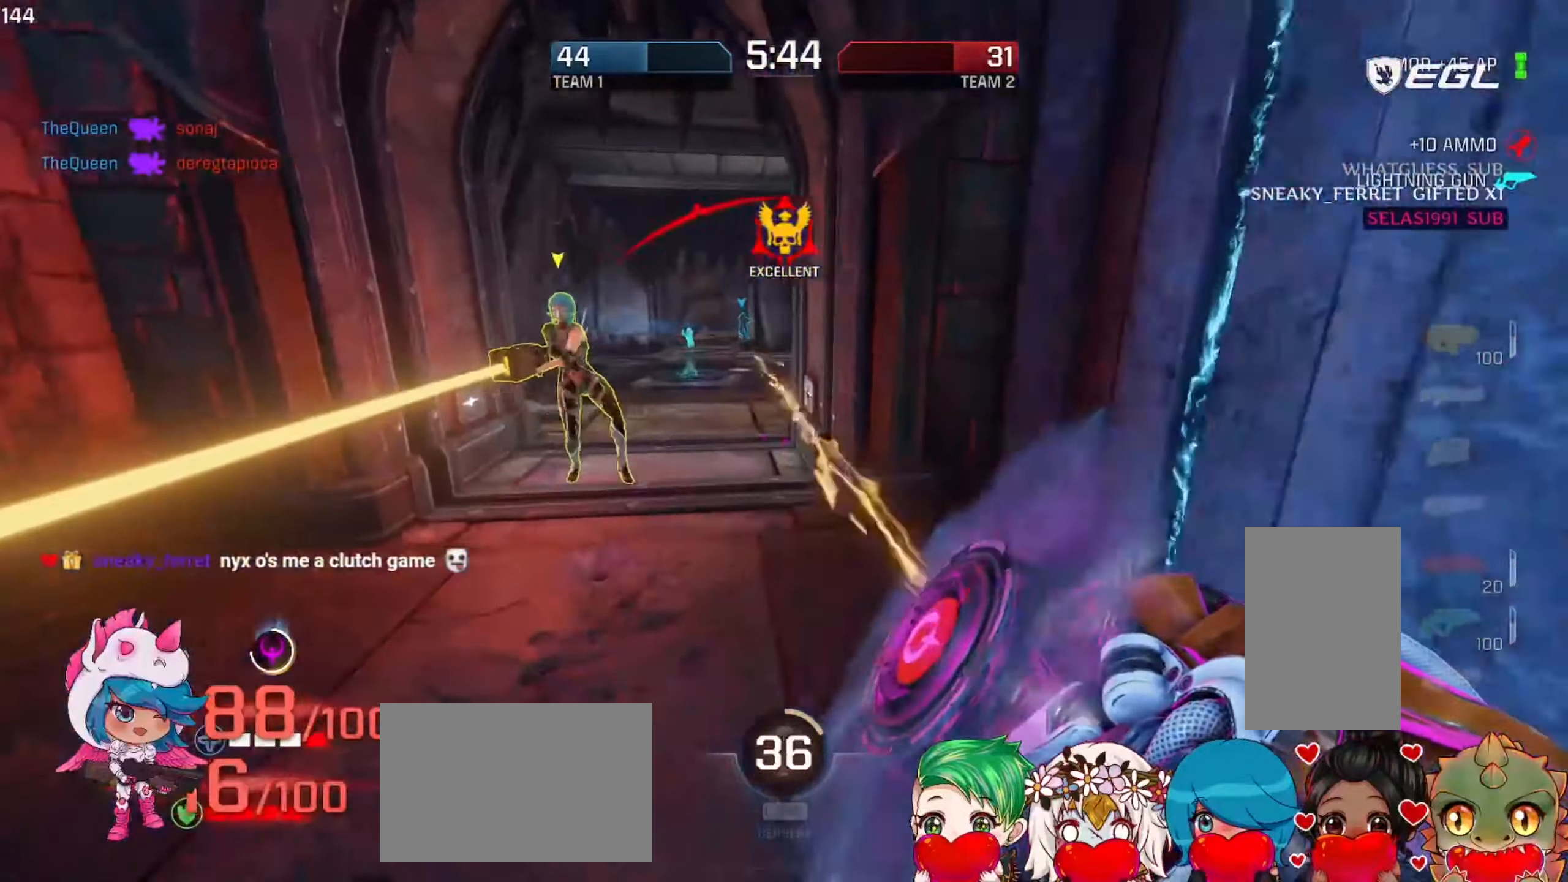
Gameplay with keyboard and mouse; each line is a JSON object with the keys and mouse buttons held at the frame after it. "events" lists presses ("down") and releases ("up") of "a", "ctrl", "d", "e", "f", "q", "r", "s", "shift", "space", "w", "mouse_left", "mouse_wheel", "mouse_right", "mouse_mb4" and "mouse_mb5" between this image and that frame as [ms after this image, input, new state], when the widget could be followed in between. "mouse_left", "mouse_wheel", "mouse_right", "mouse_mb4", "mouse_mb5" = the "left", "wheel", "right", "mb4", "mb5" buttons of the "mouse" list. No other keys are recorded. "wheel" means that the mouse wheel is clicked or scrolled. Mouse movement is not recorded. Not read: tab.
{"keys": ["a", "w"], "mouse": ["left"], "events": [[150, "a", "up"], [150, "d", "down"], [383, "a", "down"], [383, "d", "up"]]}
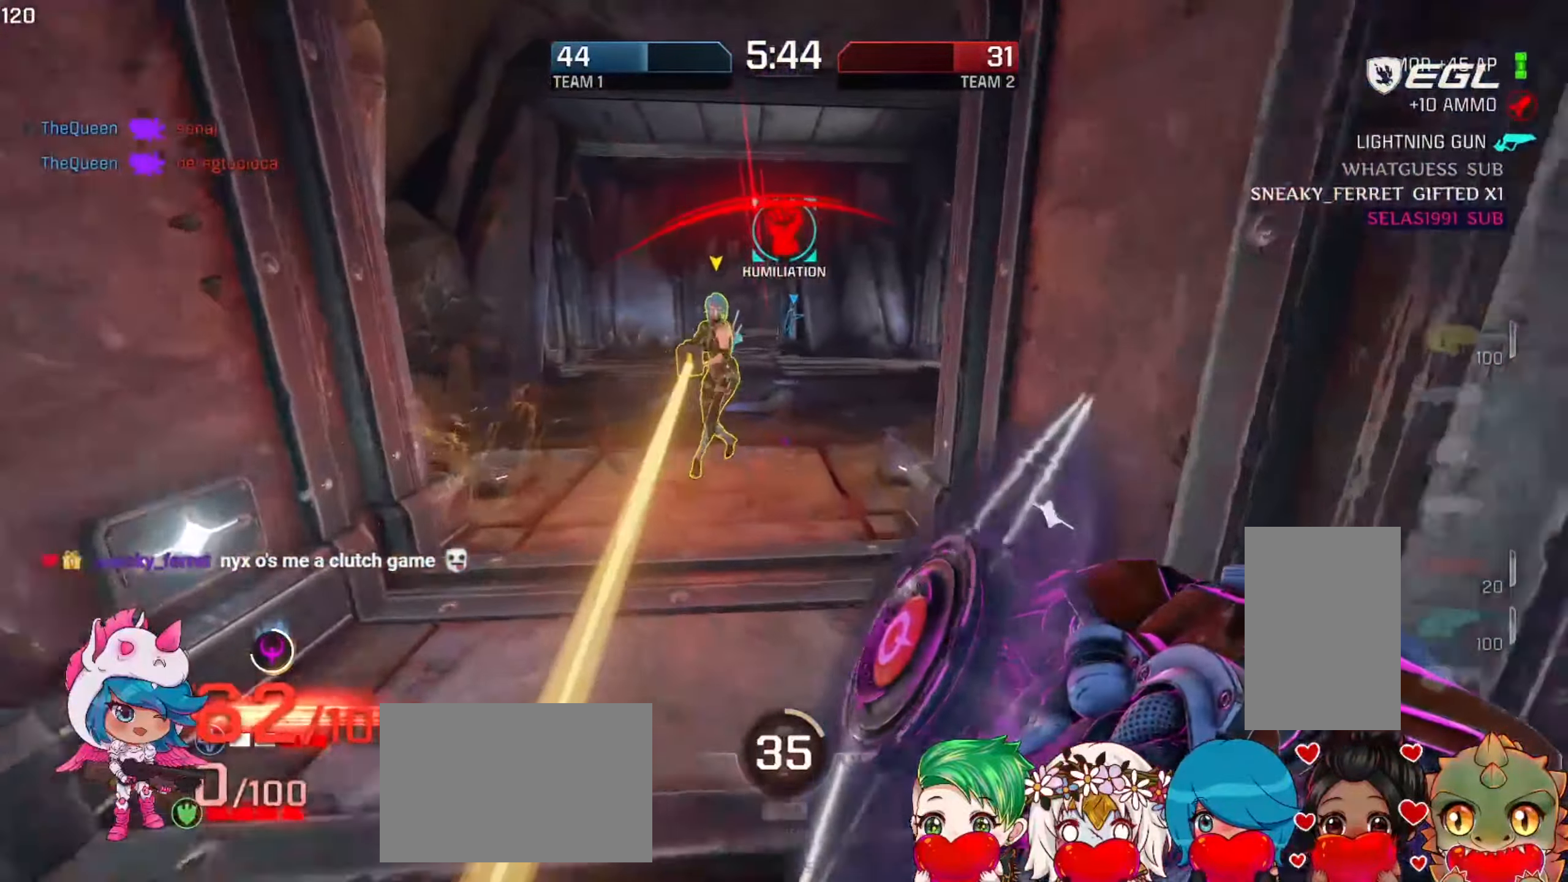
{"keys": ["d", "s"], "mouse": ["left"], "events": [[33, "w", "up"], [183, "e", "down"], [183, "s", "down"], [283, "a", "up"], [283, "e", "up"], [383, "d", "down"]]}
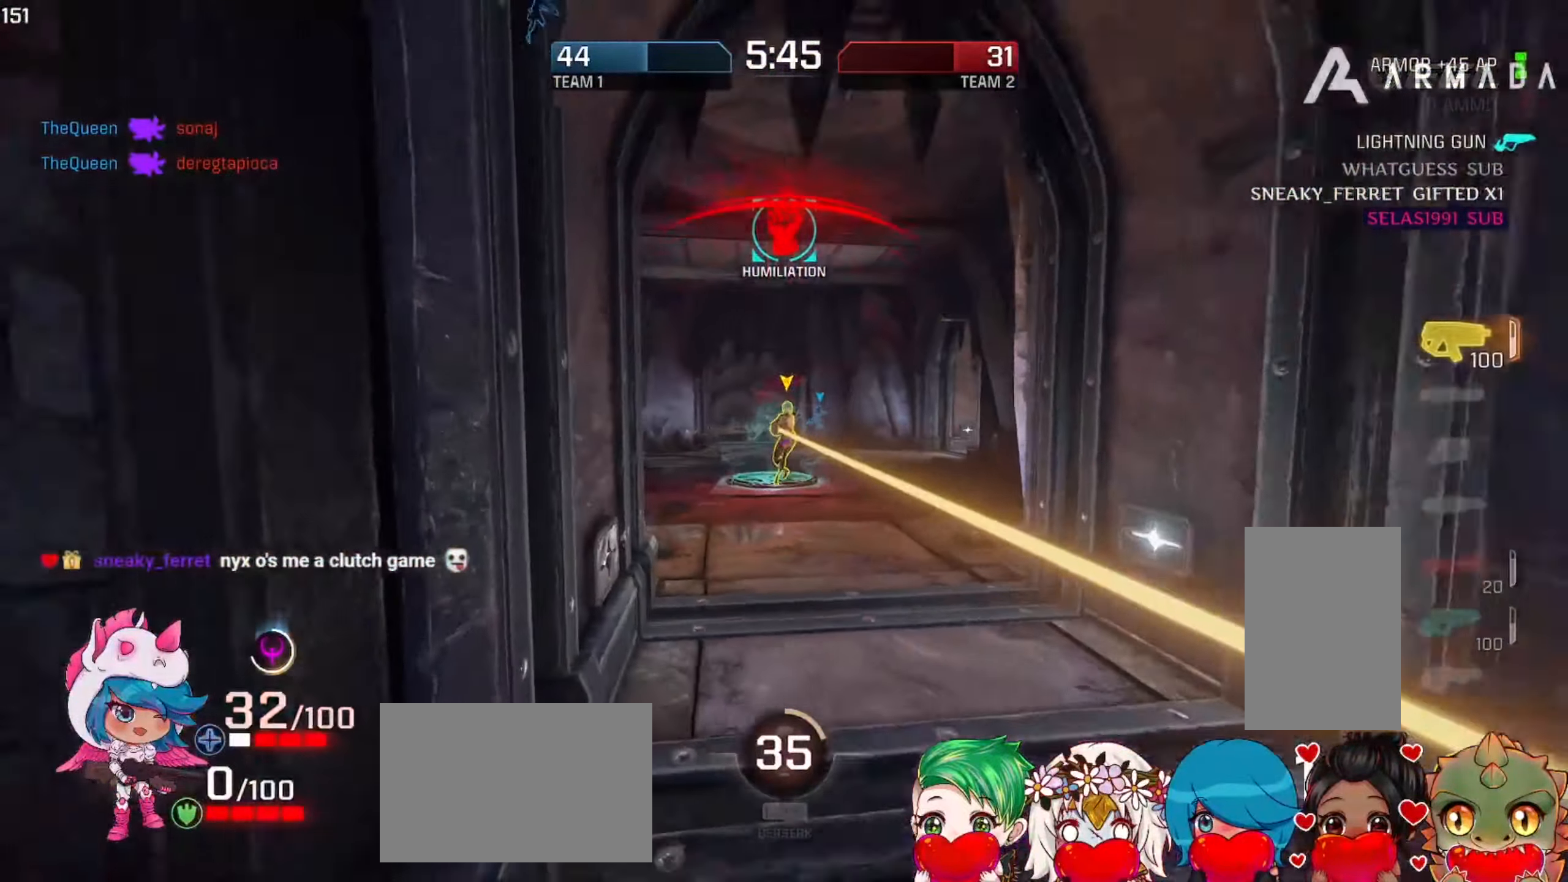
{"keys": ["a", "d"], "mouse": ["left"], "events": [[117, "s", "up"], [150, "a", "down"], [150, "s", "down"], [217, "d", "up"], [467, "d", "down"], [467, "s", "up"]]}
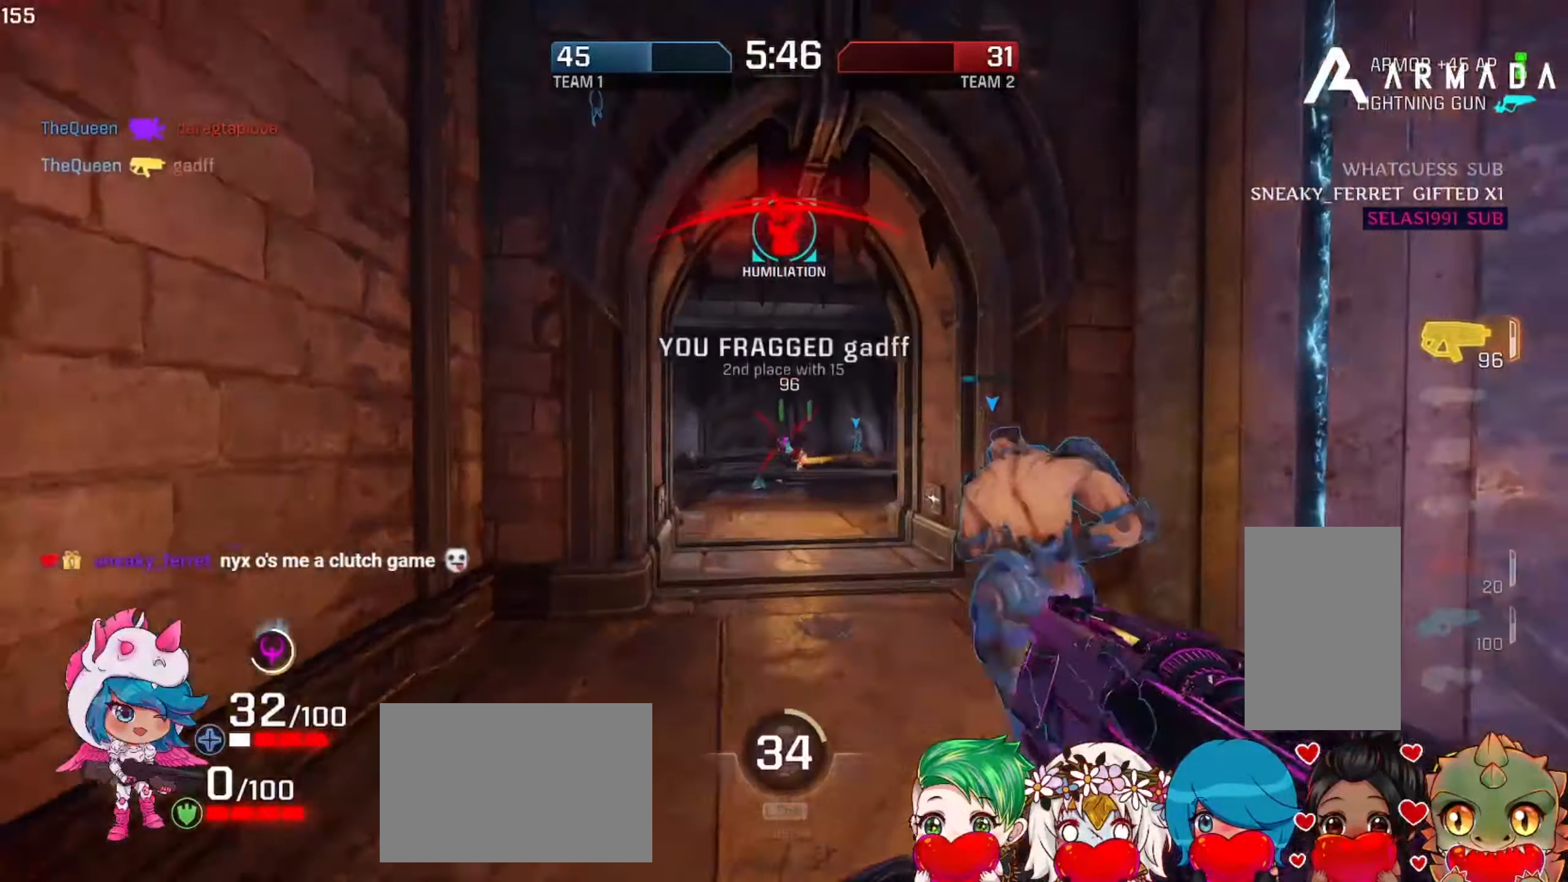
{"keys": ["w"], "mouse": [], "events": [[33, "a", "up"], [50, "w", "down"], [100, "d", "up"], [200, "mouse_left", "up"], [267, "w", "up"], [283, "a", "down"], [367, "w", "down"], [467, "a", "up"]]}
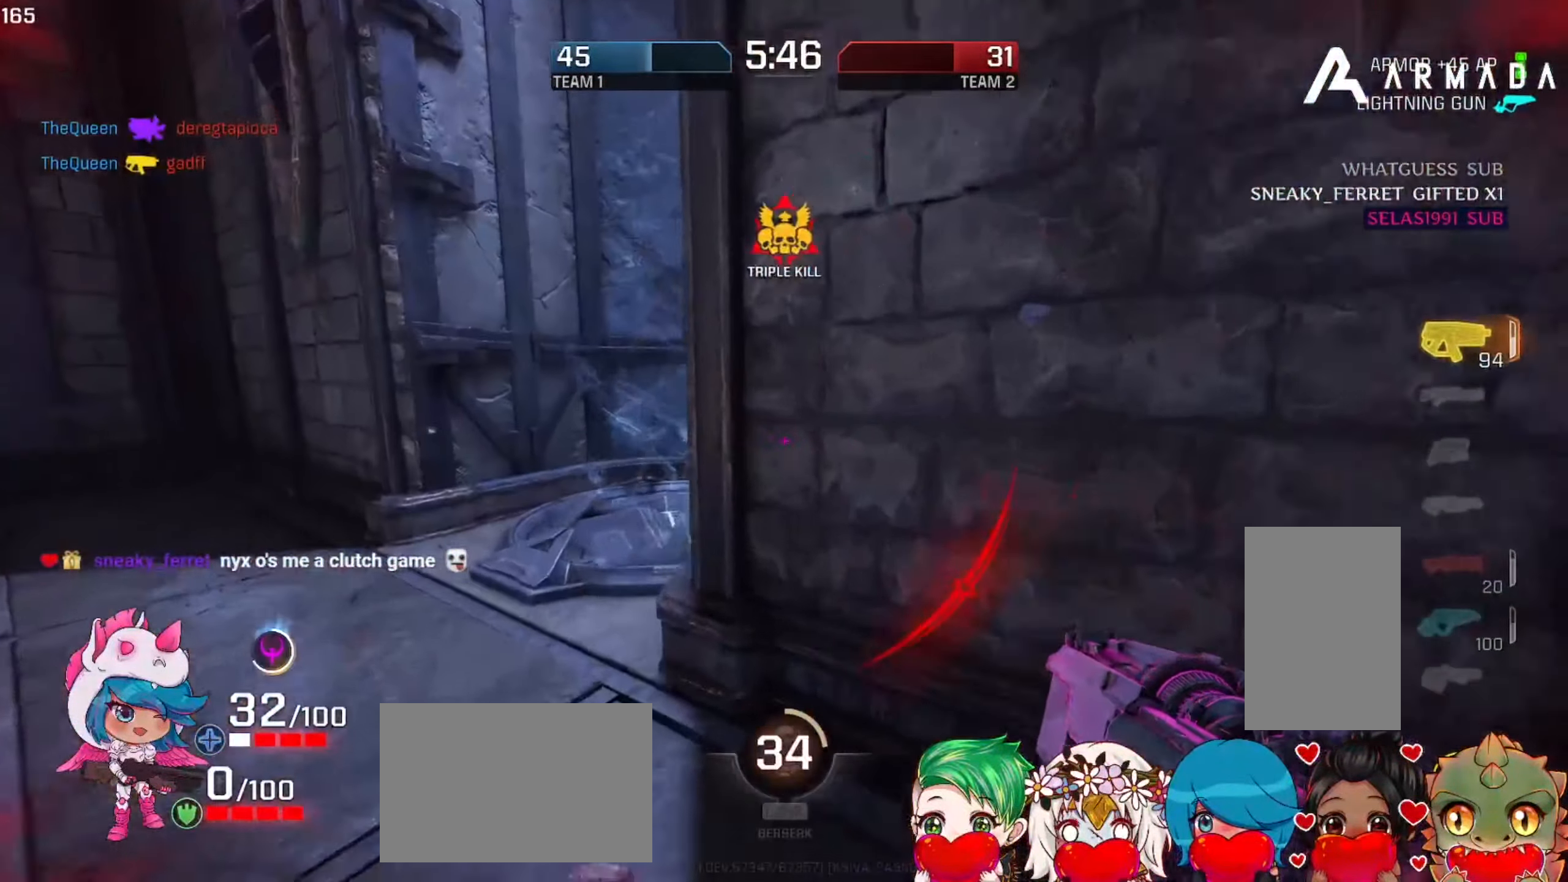
{"keys": ["d", "w"], "mouse": [], "events": [[33, "a", "down"], [267, "a", "up"], [467, "d", "down"]]}
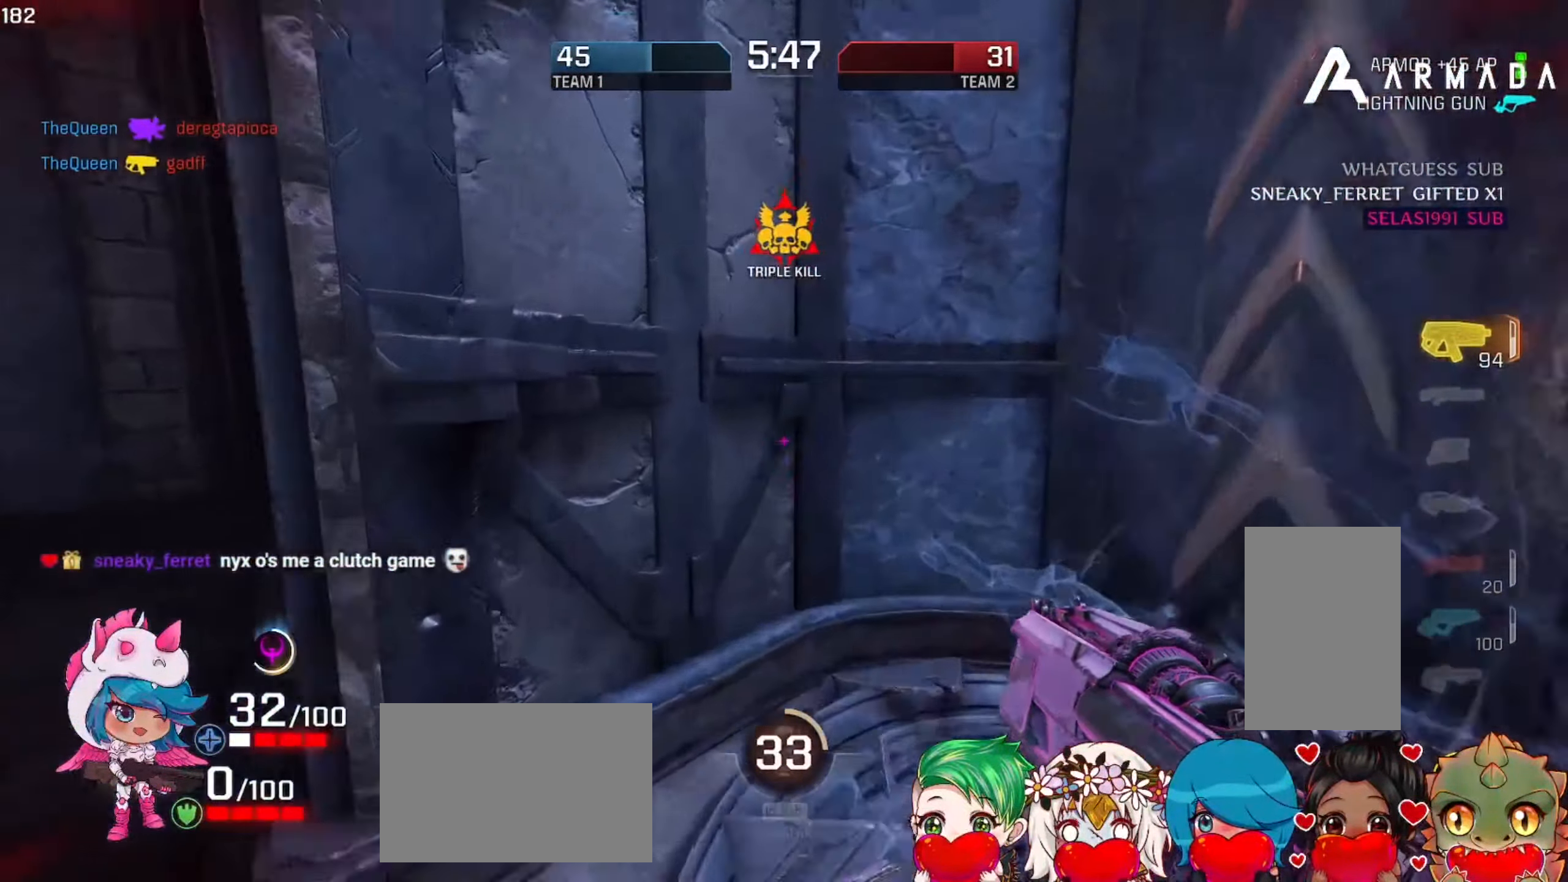
{"keys": [], "mouse": [], "events": [[133, "d", "up"], [300, "w", "up"]]}
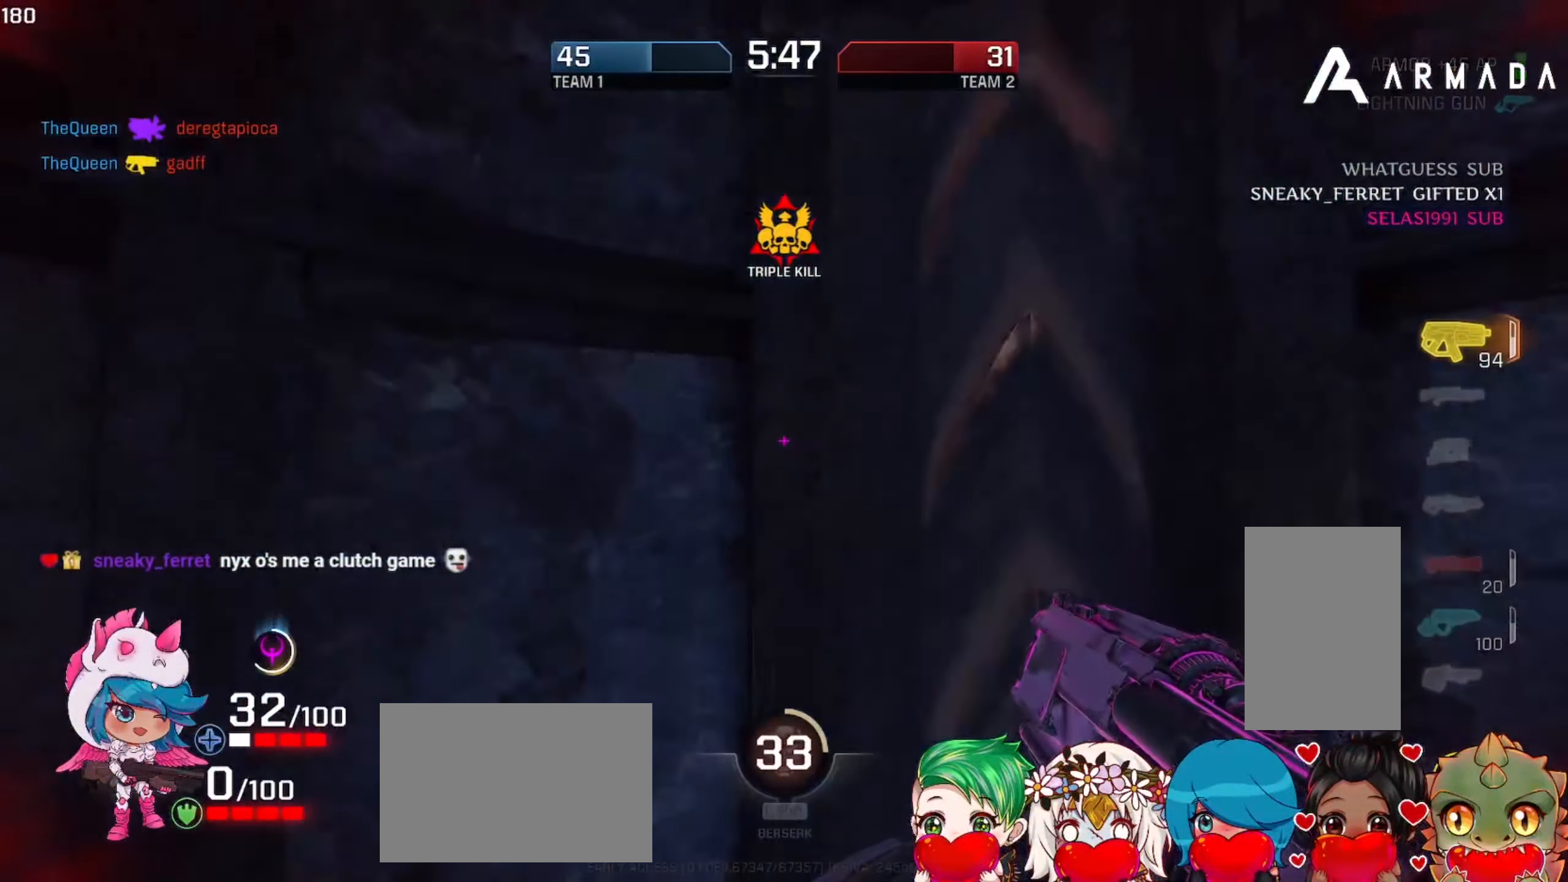
{"keys": ["w"], "mouse": [], "events": [[167, "w", "down"]]}
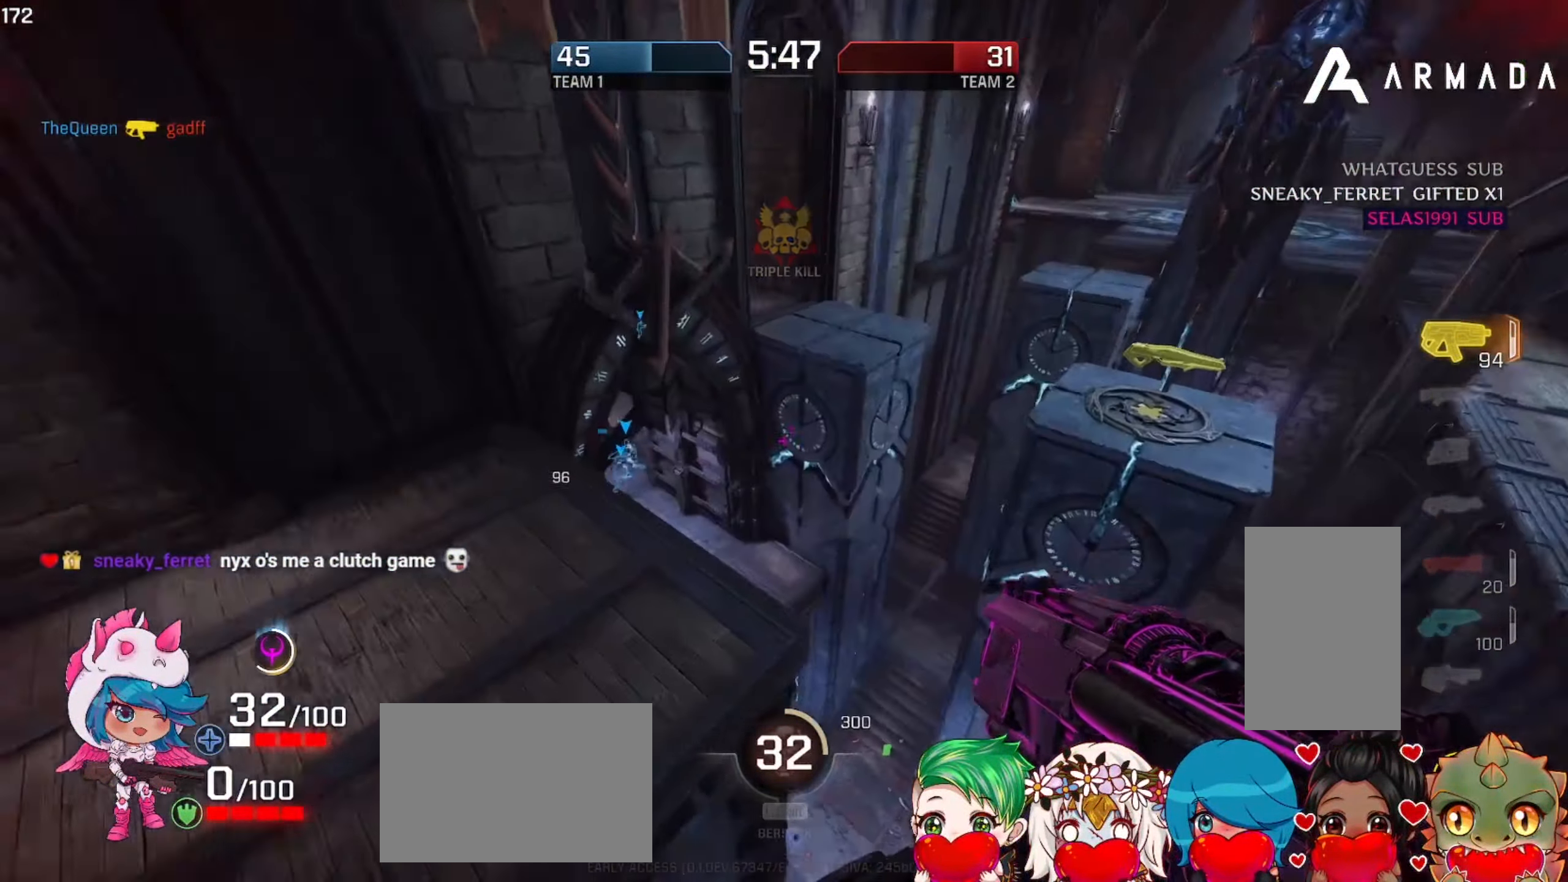
{"keys": ["a"], "mouse": [], "events": [[283, "a", "down"], [333, "w", "up"]]}
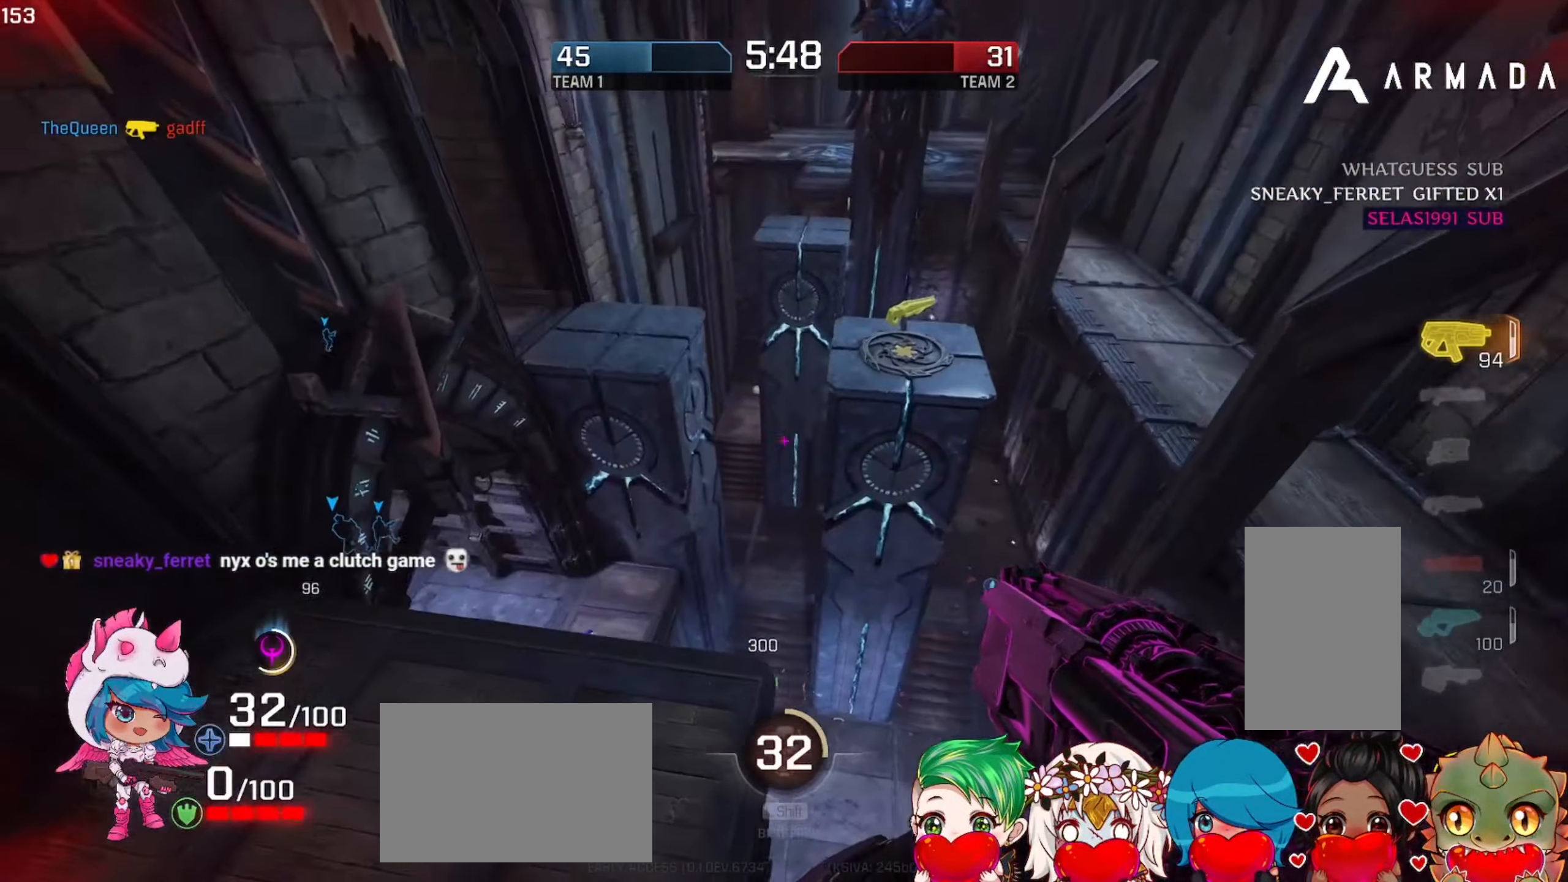
{"keys": ["w"], "mouse": [], "events": [[84, "w", "down"], [150, "a", "up"], [200, "f", "down"], [267, "f", "up"]]}
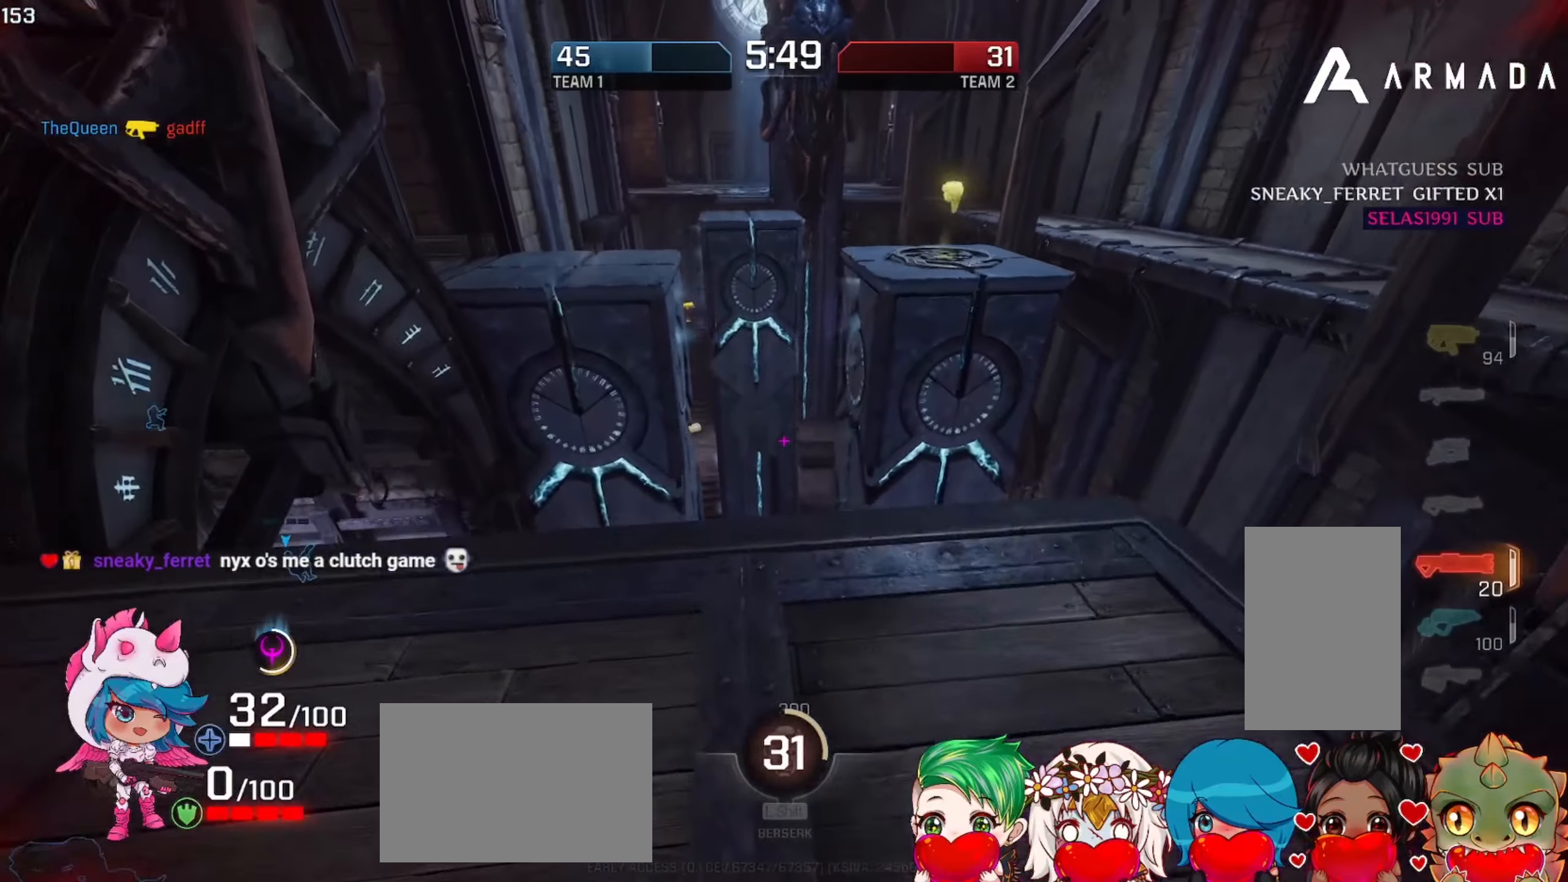
{"keys": ["w"], "mouse": [], "events": [[184, "space", "down"], [267, "a", "down"], [267, "space", "up"], [450, "a", "up"]]}
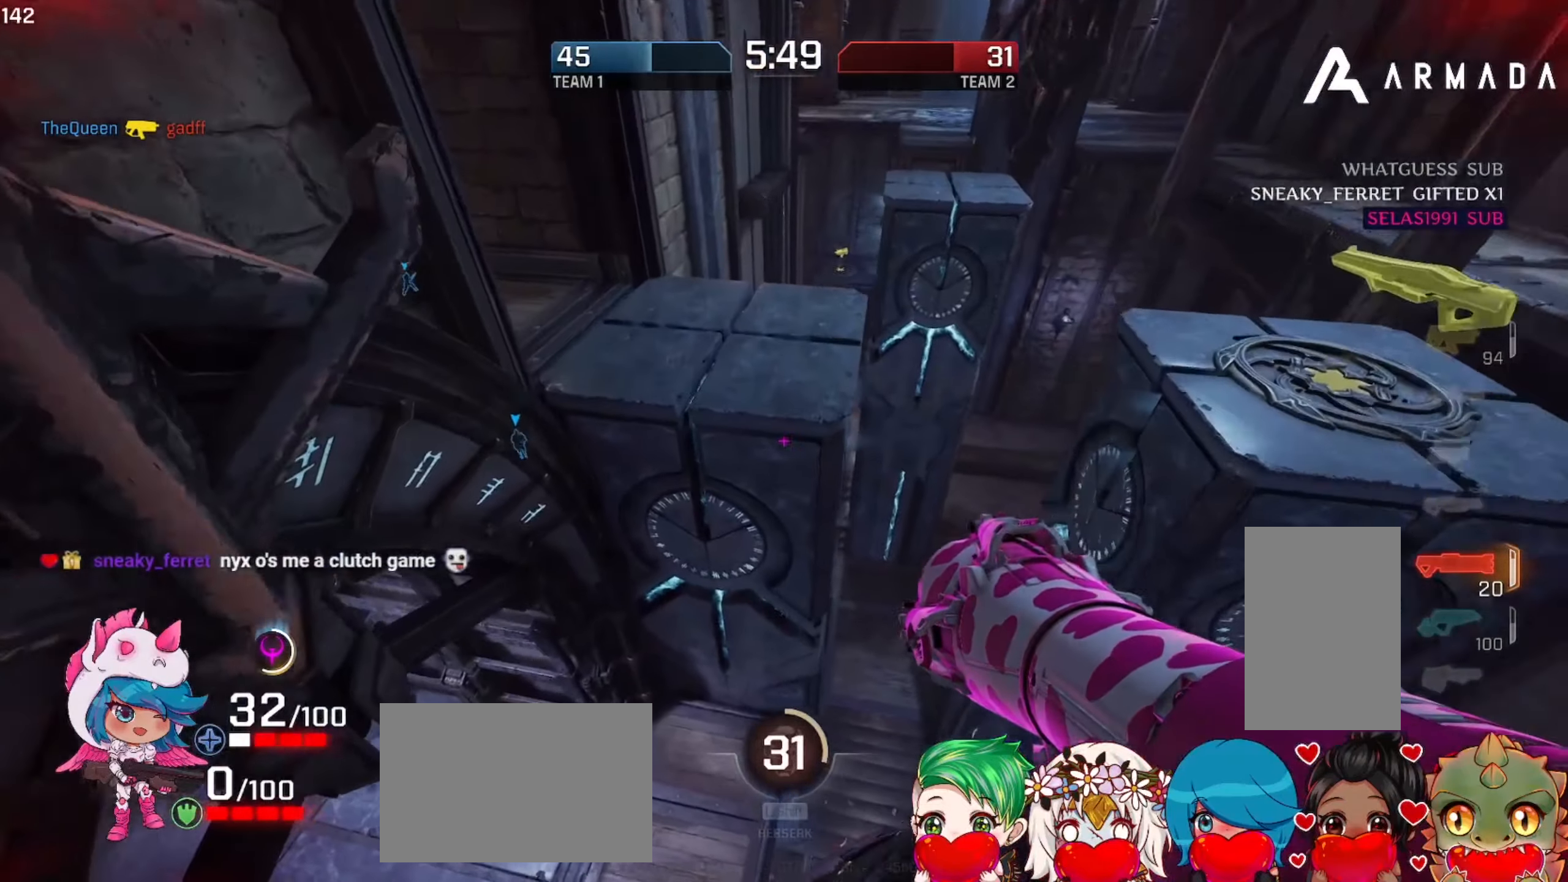
{"keys": ["w"], "mouse": [], "events": []}
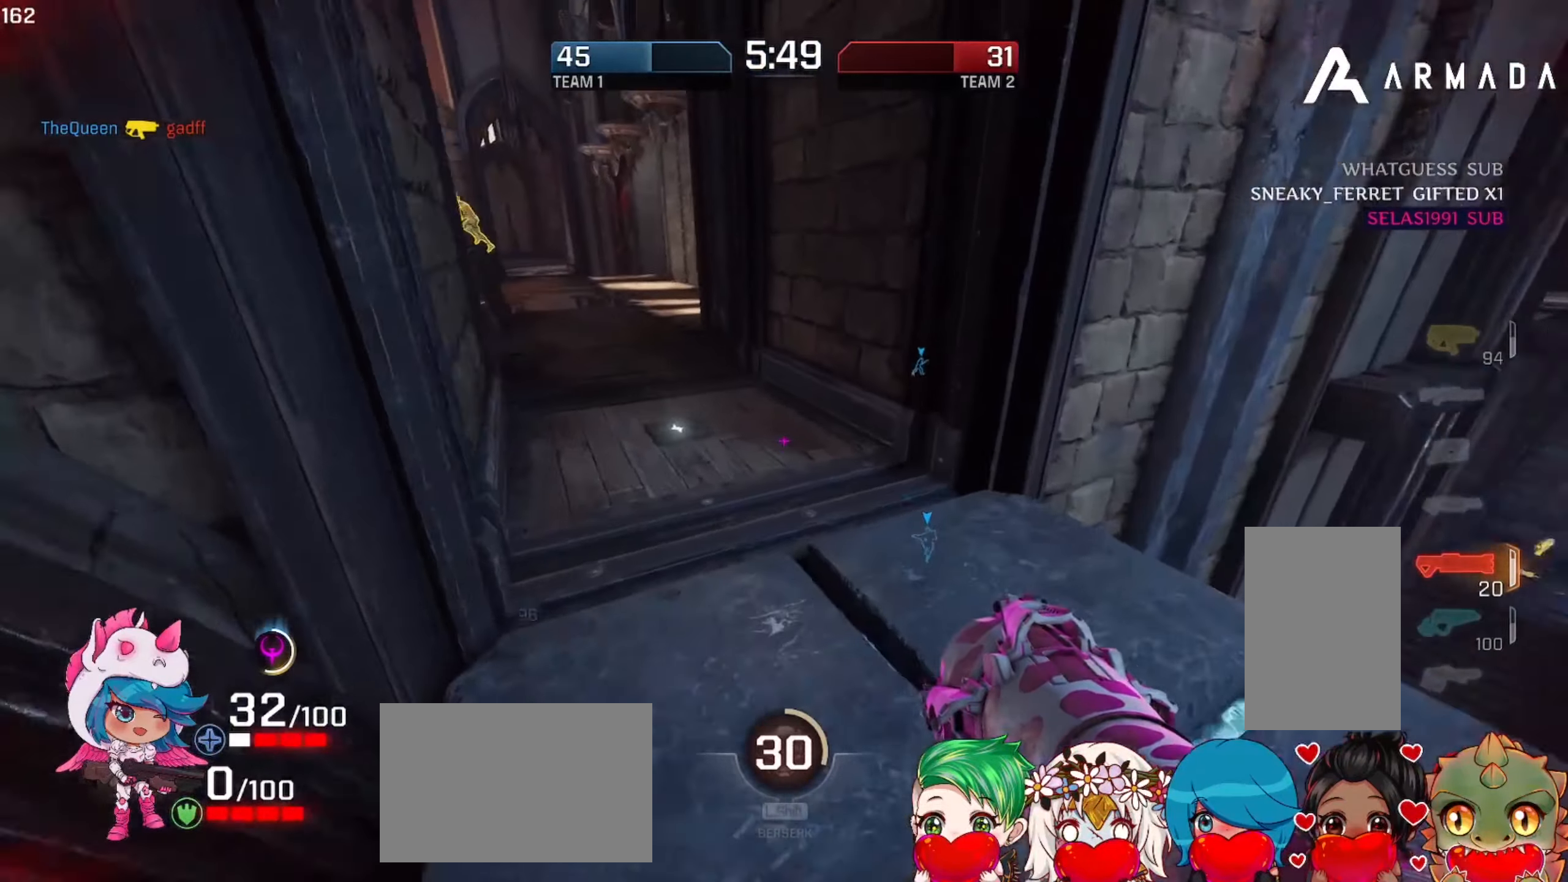
{"keys": ["w"], "mouse": [], "events": []}
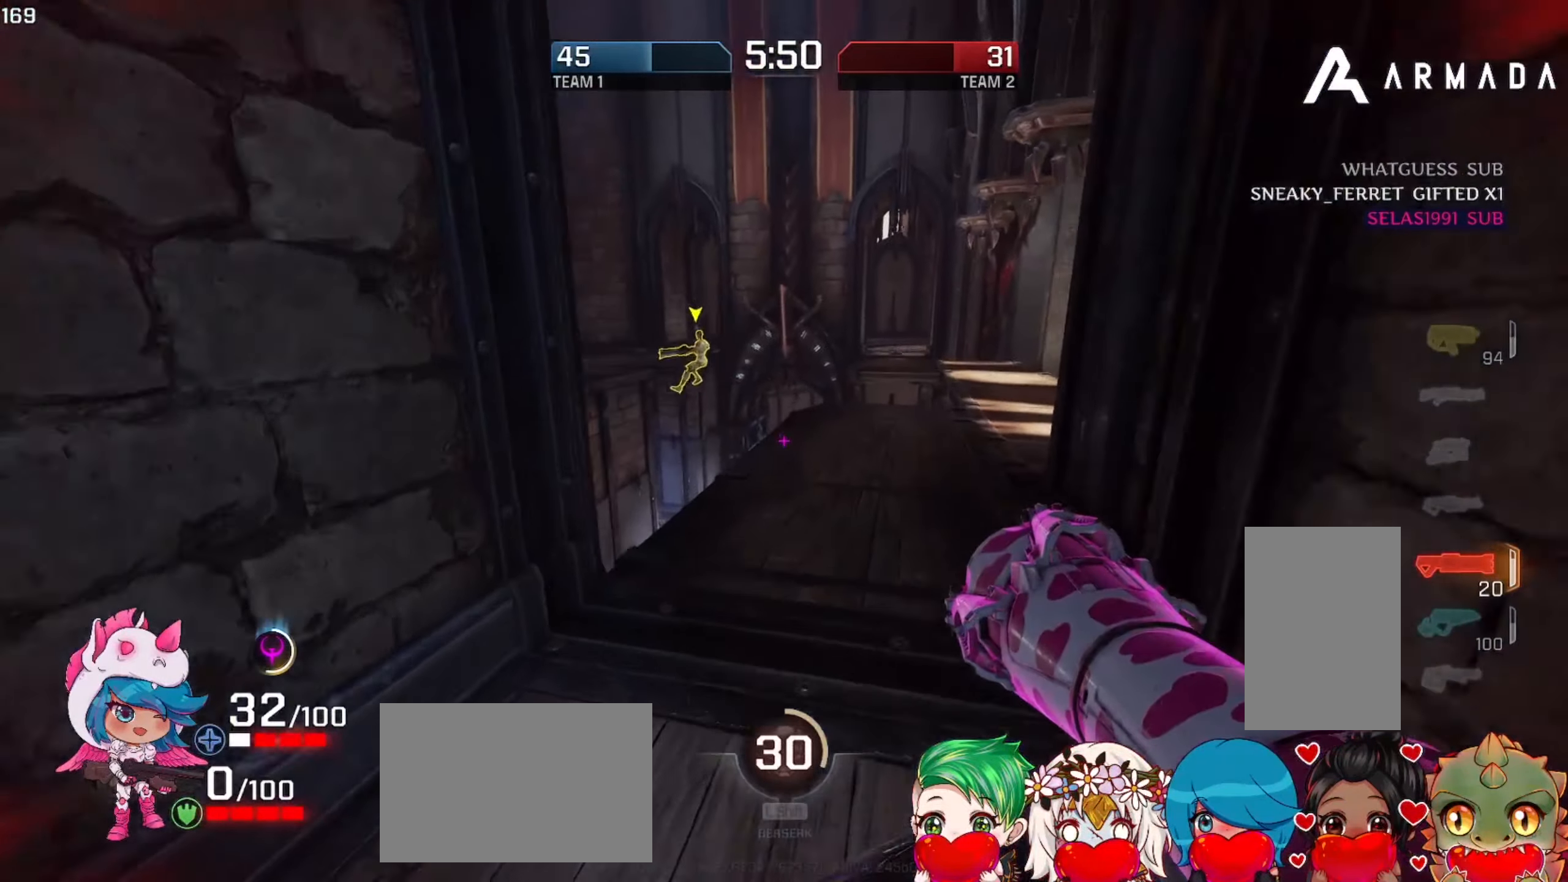
{"keys": ["w"], "mouse": [], "events": [[184, "d", "down"], [267, "d", "up"]]}
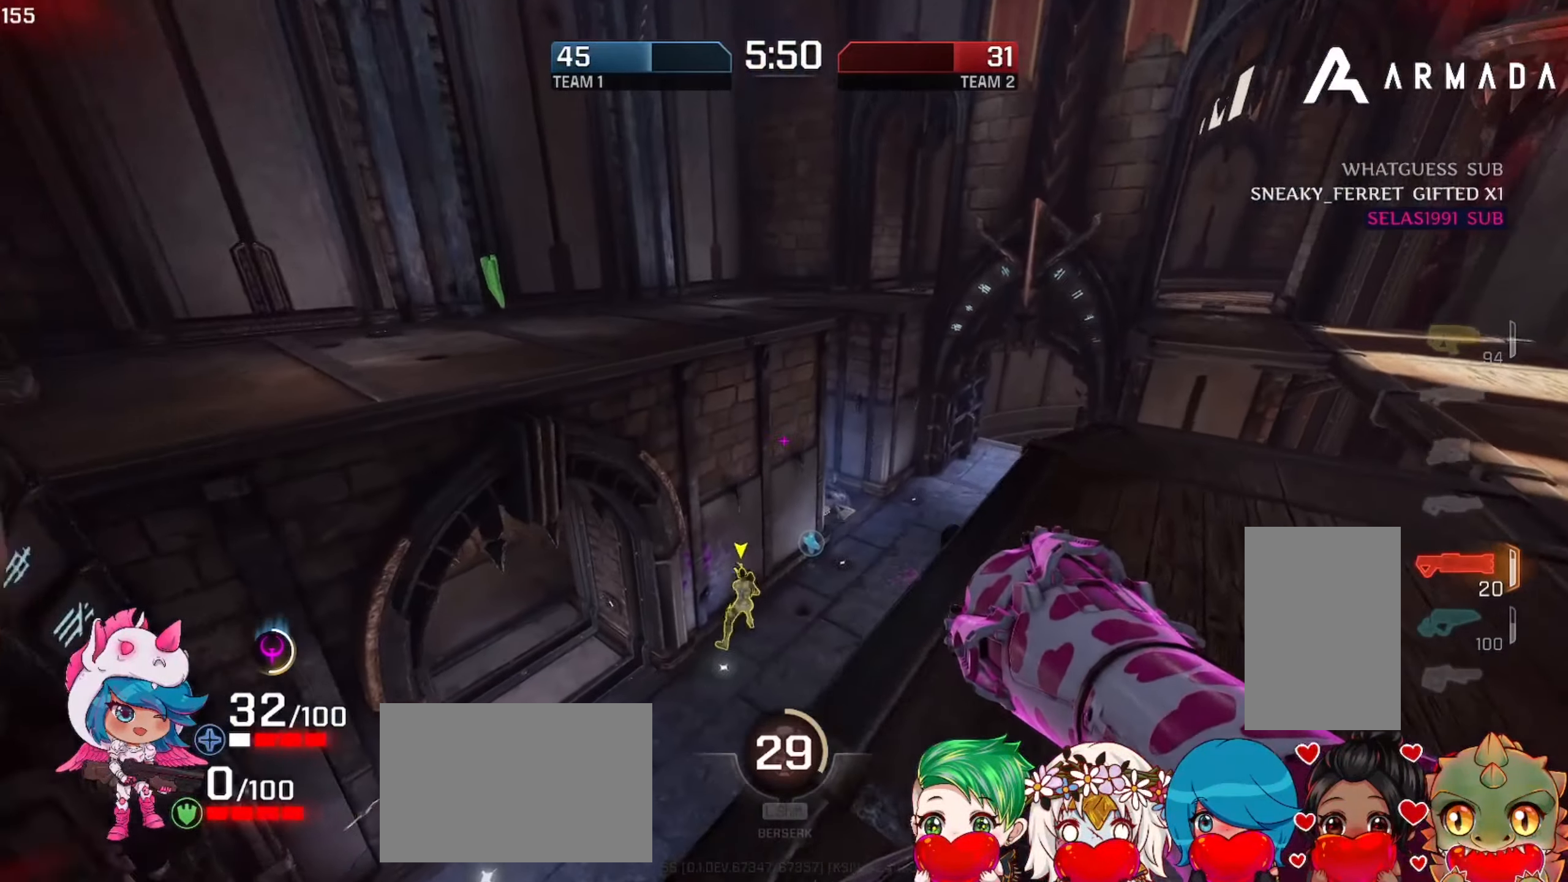
{"keys": ["a"], "mouse": [], "events": [[34, "a", "down"], [150, "w", "up"], [167, "space", "down"], [234, "space", "up"], [284, "mouse_left", "down"], [484, "mouse_left", "up"]]}
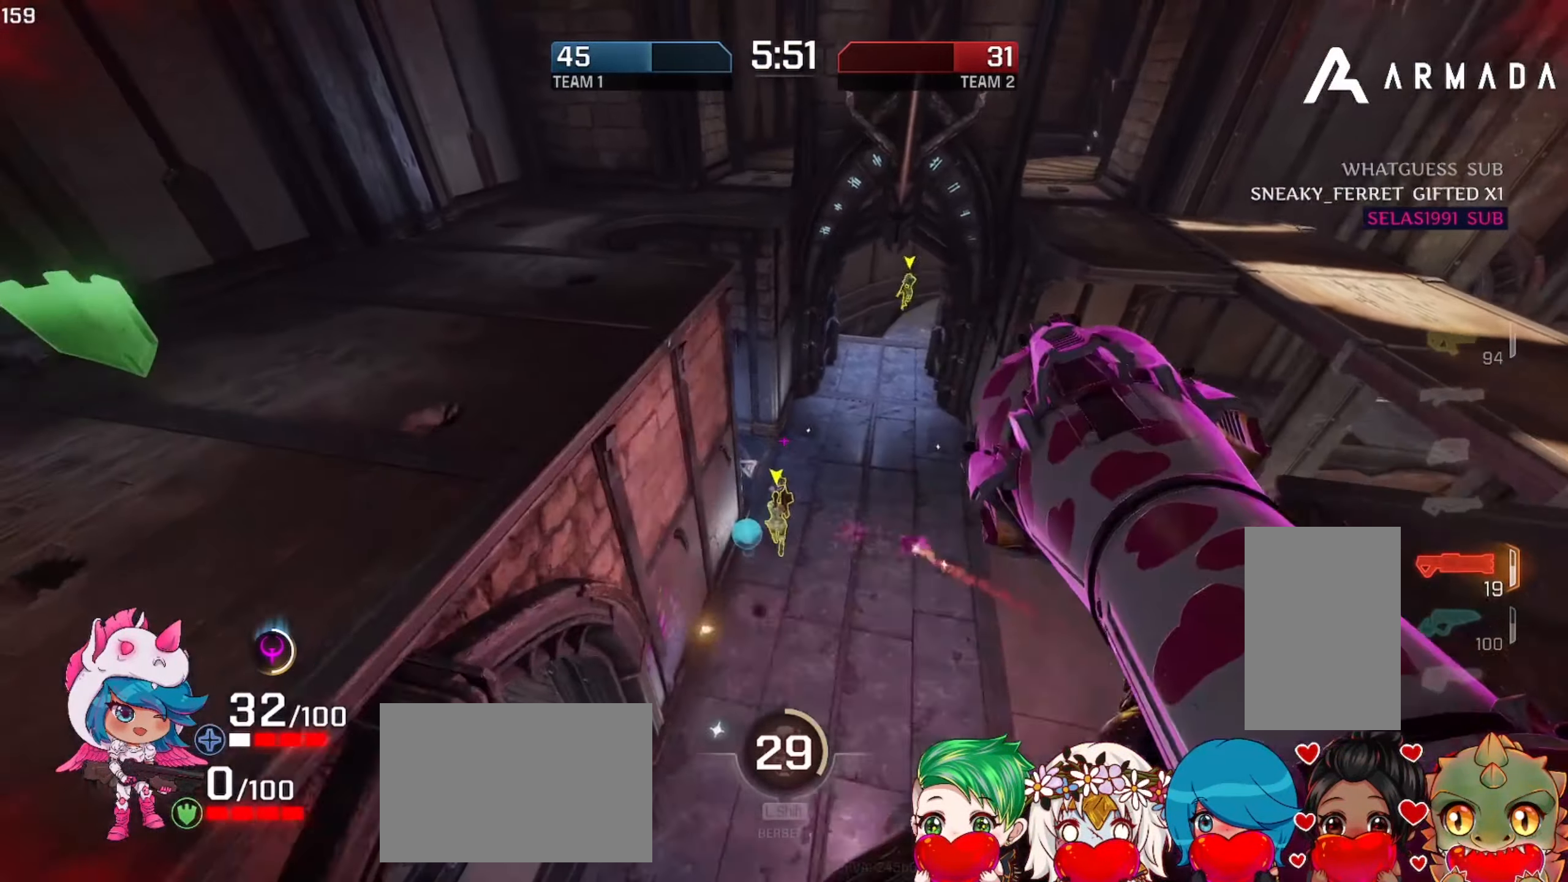
{"keys": ["a", "w"], "mouse": [], "events": [[400, "w", "down"]]}
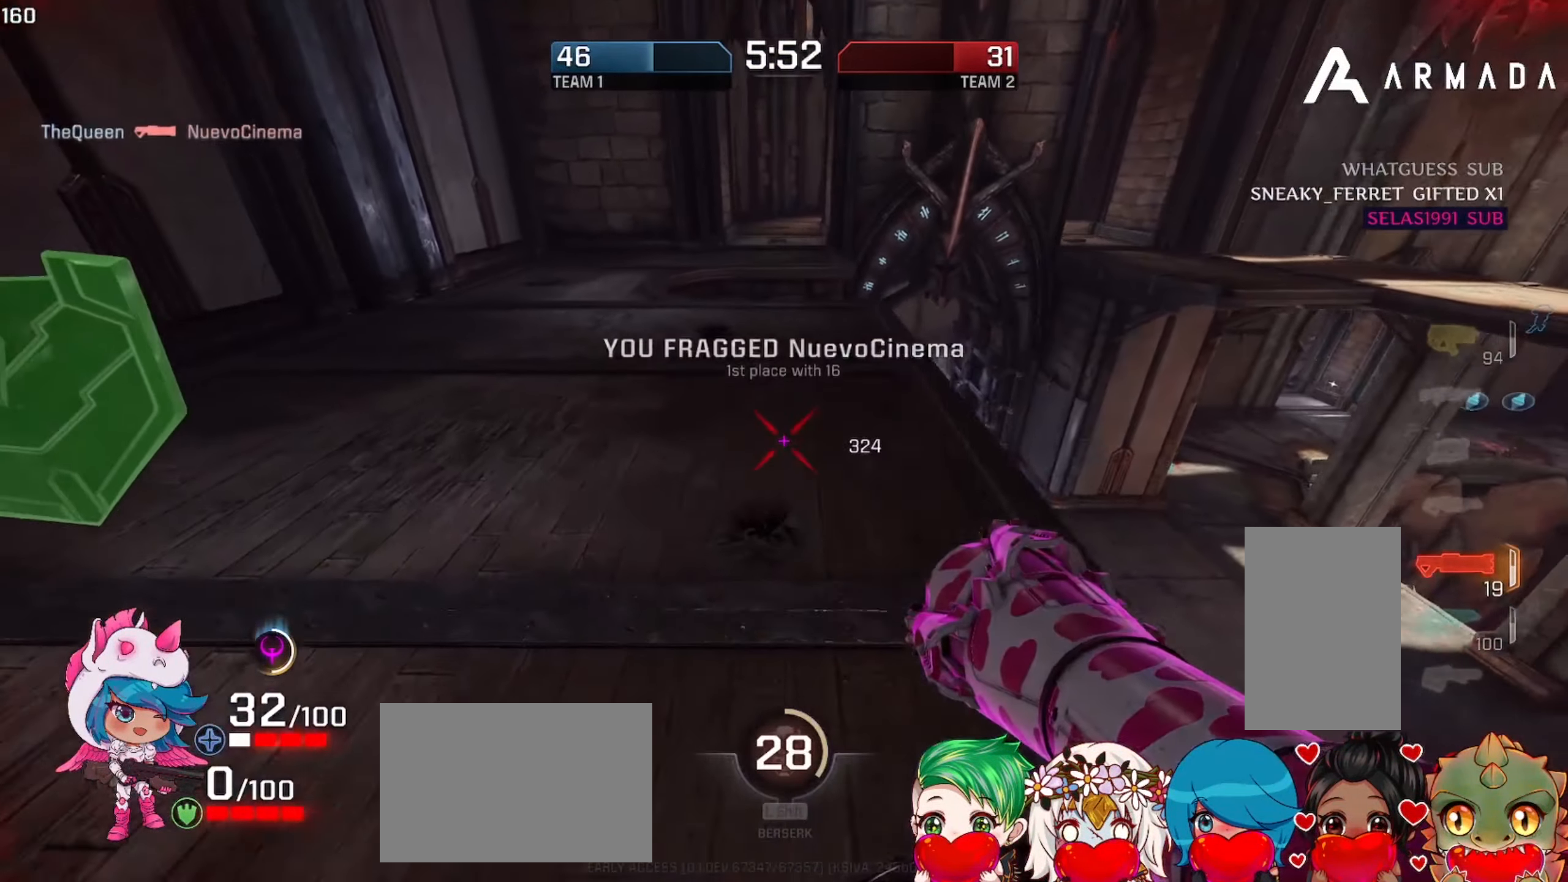
{"keys": ["d", "w"], "mouse": [], "events": [[234, "d", "down"], [267, "a", "up"]]}
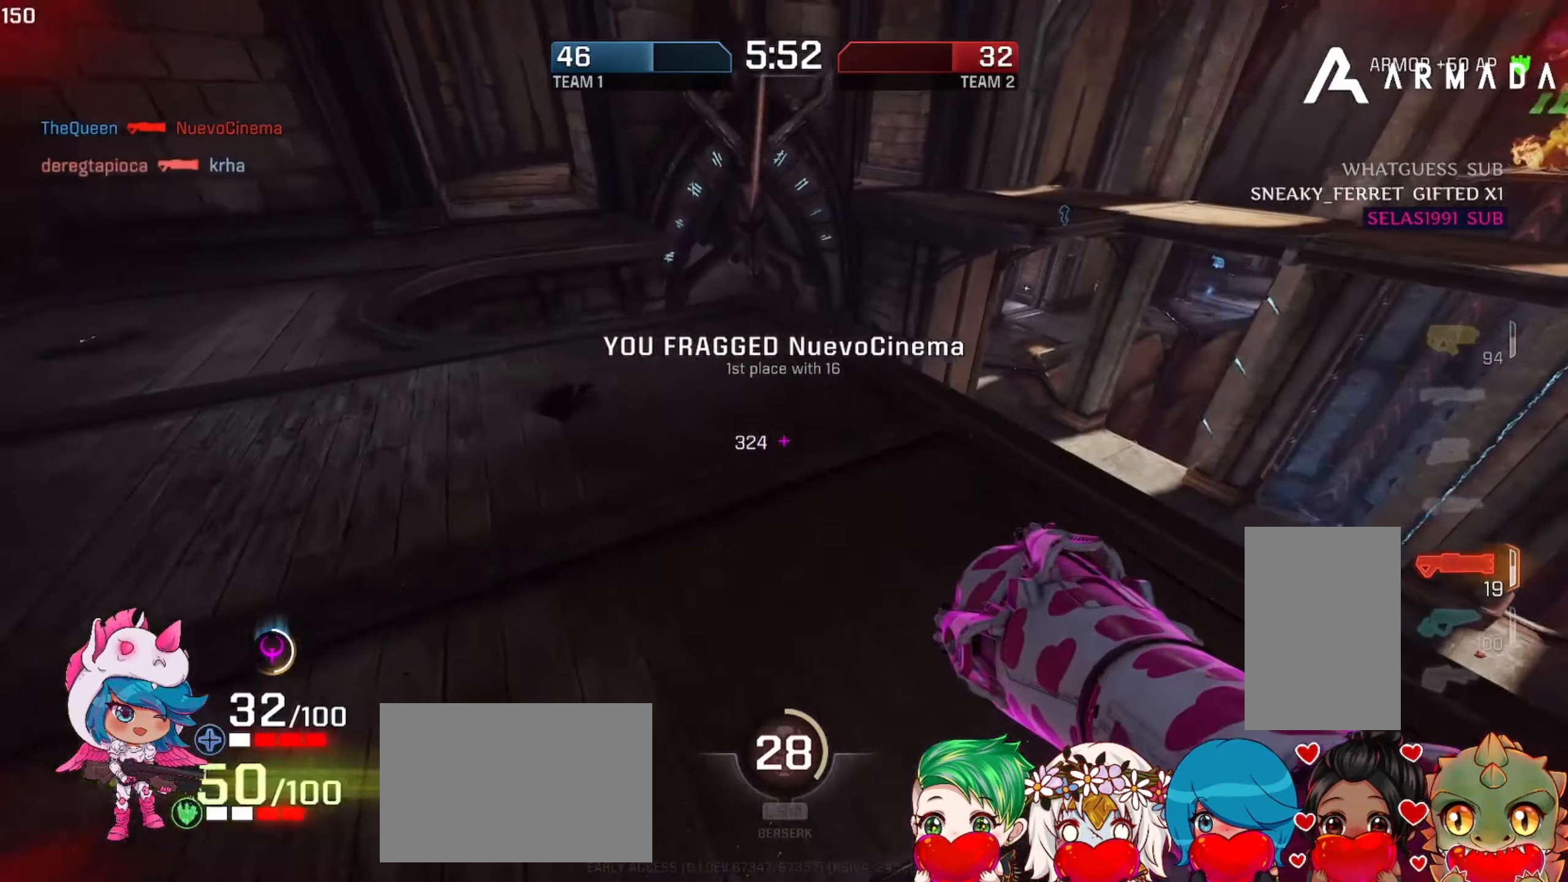
{"keys": ["d", "s"], "mouse": [], "events": [[50, "w", "up"], [117, "space", "down"], [184, "space", "up"], [300, "space", "down"], [384, "s", "down"], [400, "space", "up"]]}
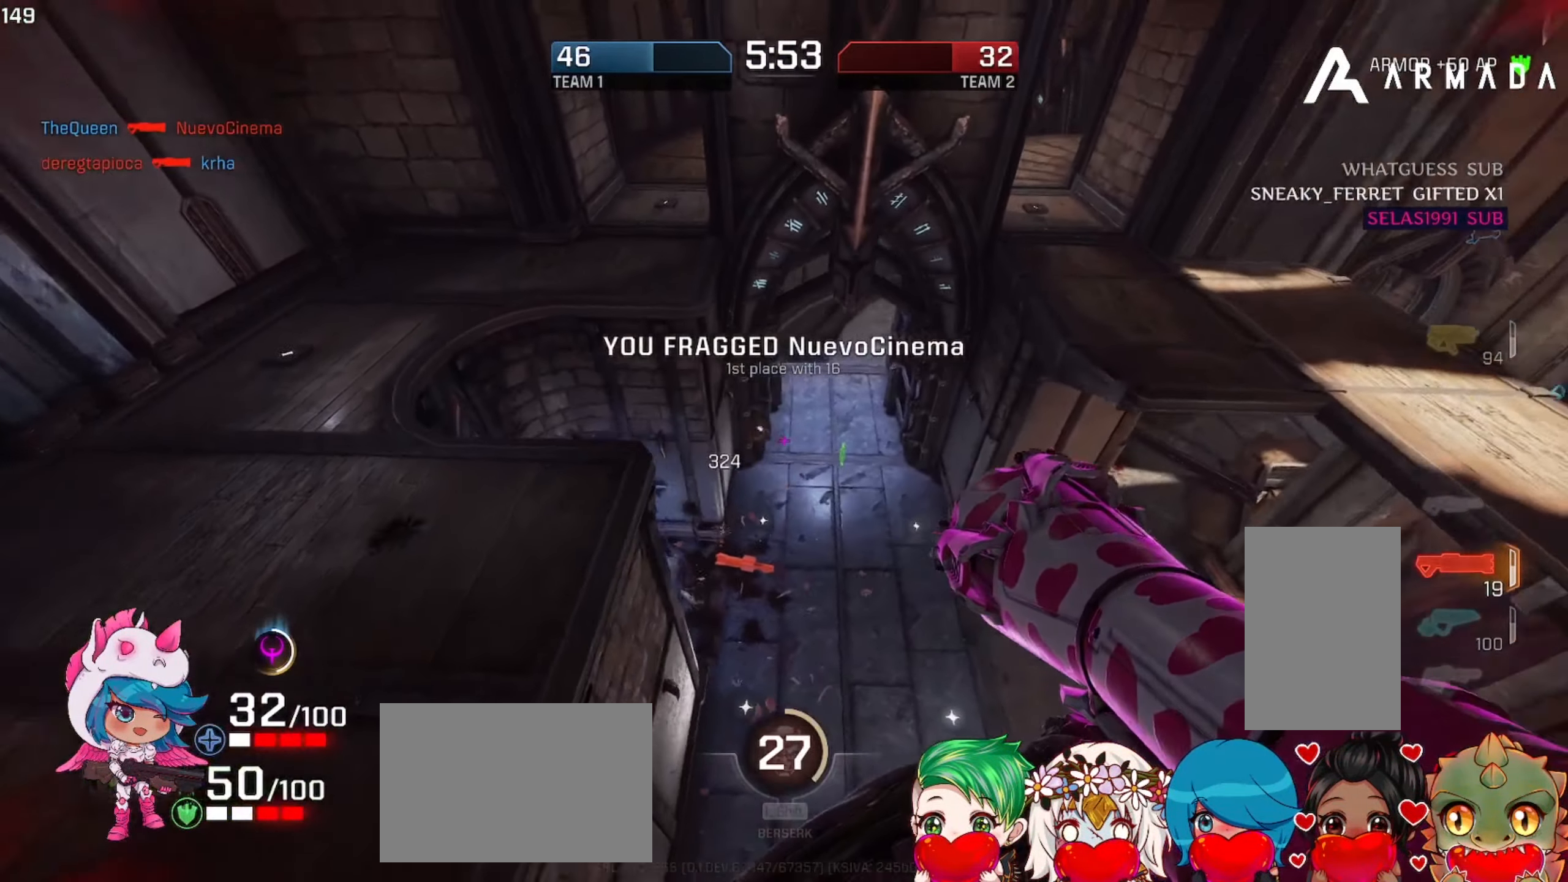
{"keys": ["a", "w"], "mouse": [], "events": [[67, "d", "up"], [300, "d", "down"], [350, "d", "up"], [367, "s", "up"], [400, "a", "down"], [467, "w", "down"]]}
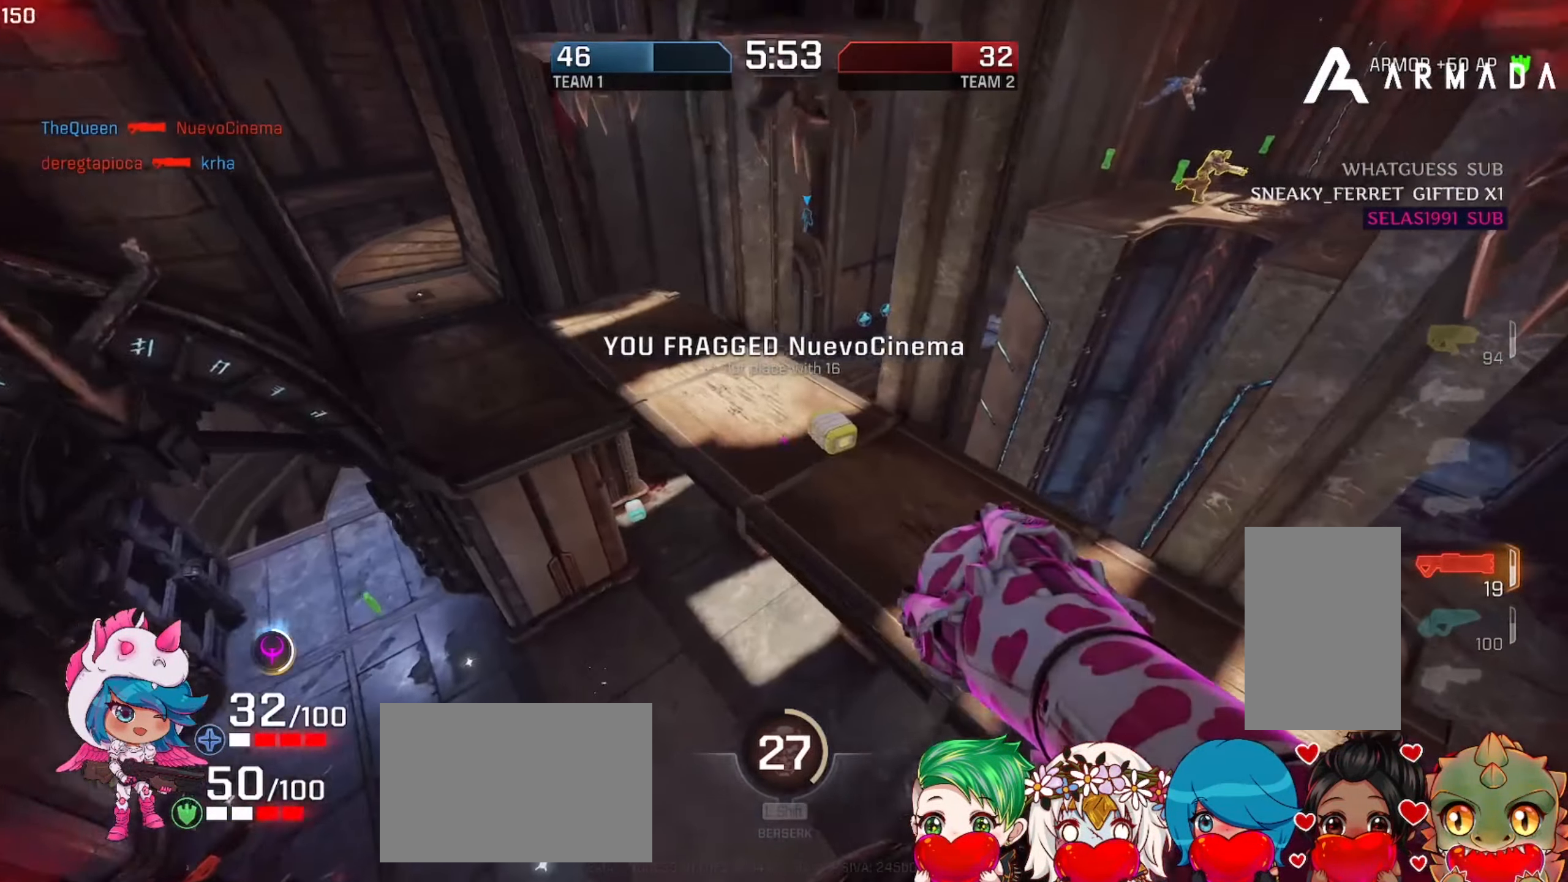
{"keys": ["w"], "mouse": [], "events": [[50, "a", "up"], [217, "a", "down"], [501, "a", "up"]]}
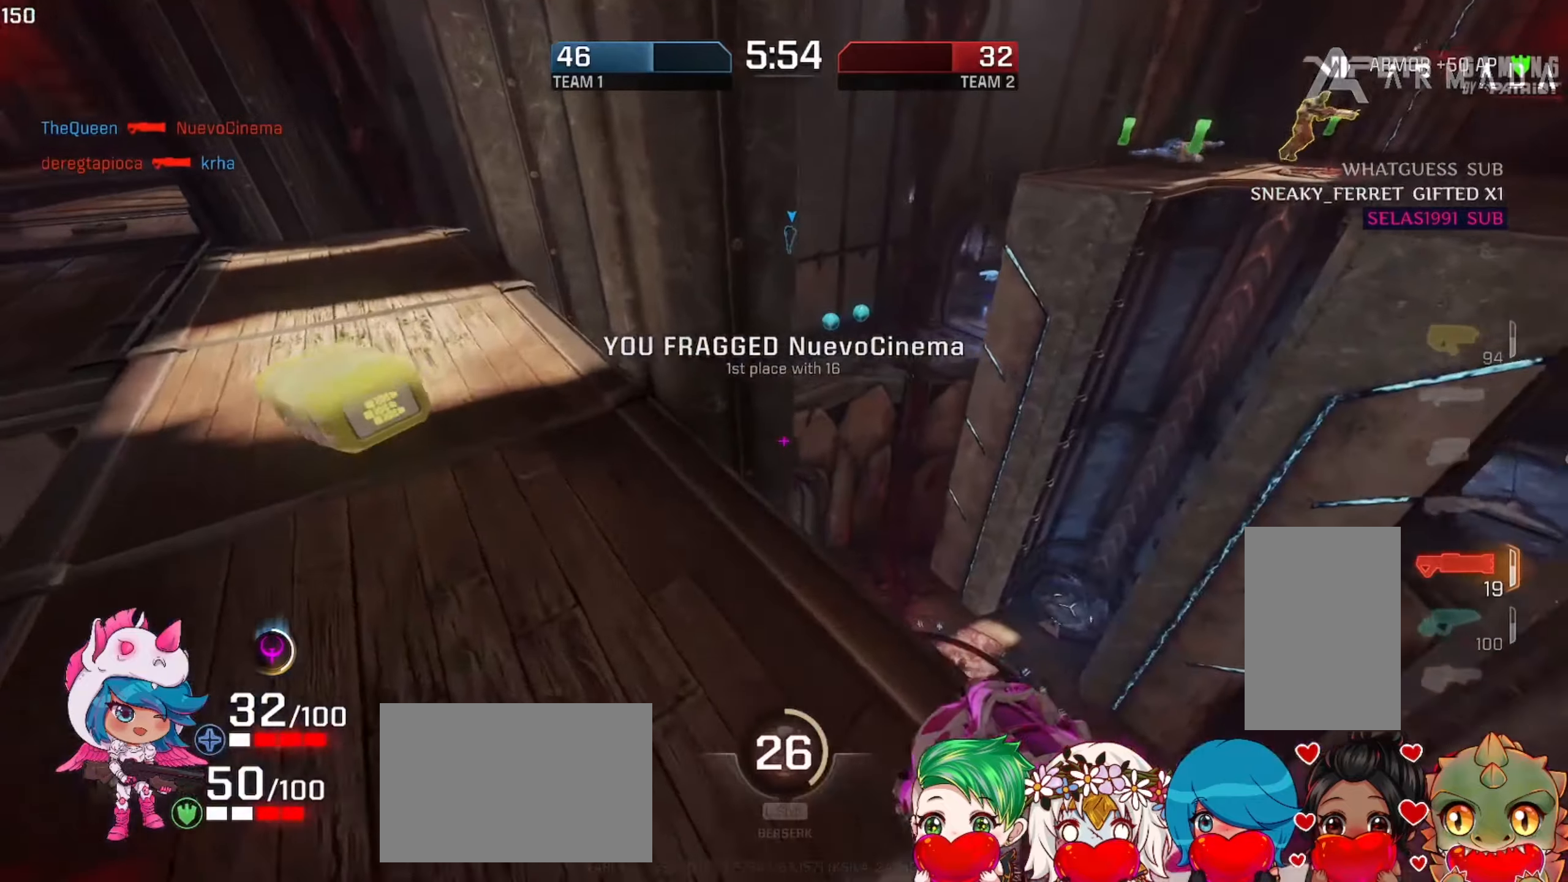
{"keys": ["a", "w"], "mouse": [], "events": [[16, "d", "down"], [200, "space", "down"], [250, "a", "down"], [250, "d", "up"], [283, "space", "up"]]}
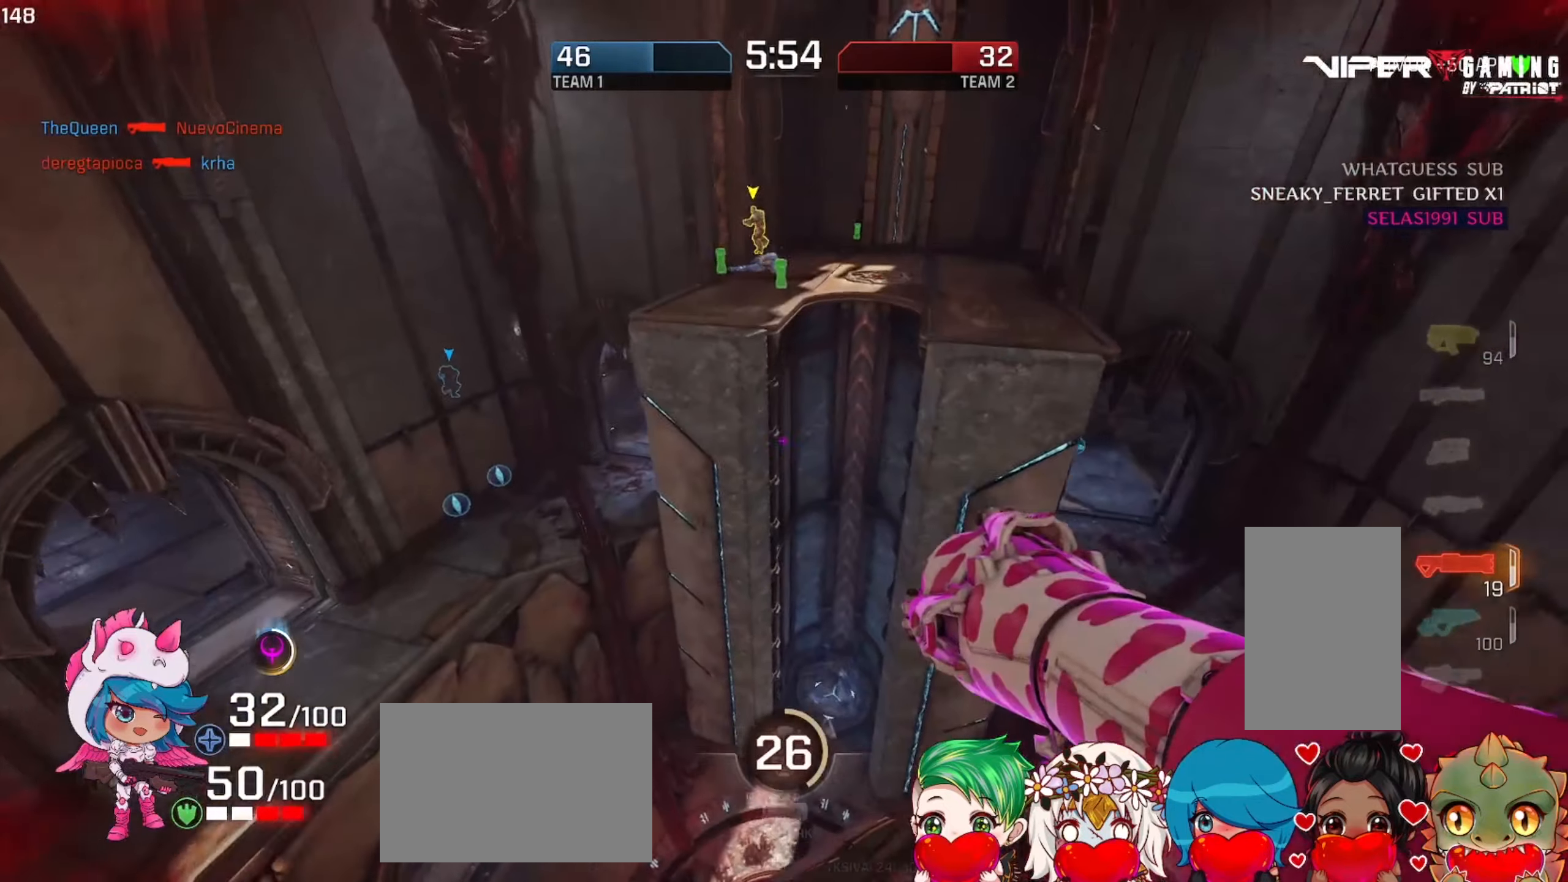
{"keys": ["a"], "mouse": [], "events": [[66, "w", "up"], [83, "space", "down"], [133, "e", "down"], [216, "e", "up"], [216, "space", "up"]]}
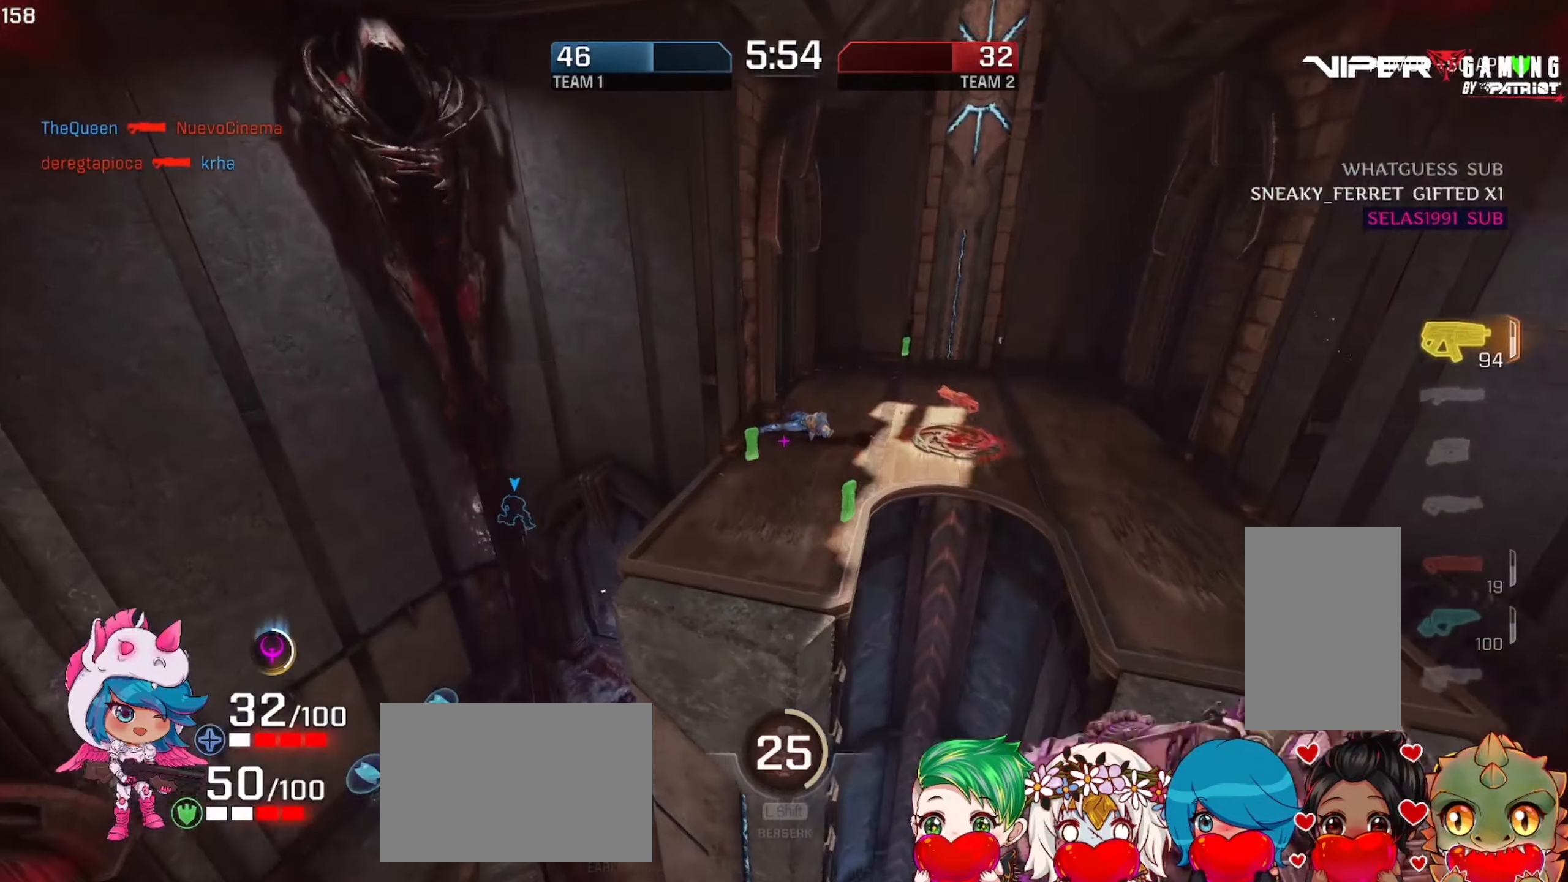
{"keys": ["w"], "mouse": [], "events": [[133, "w", "down"], [233, "a", "up"]]}
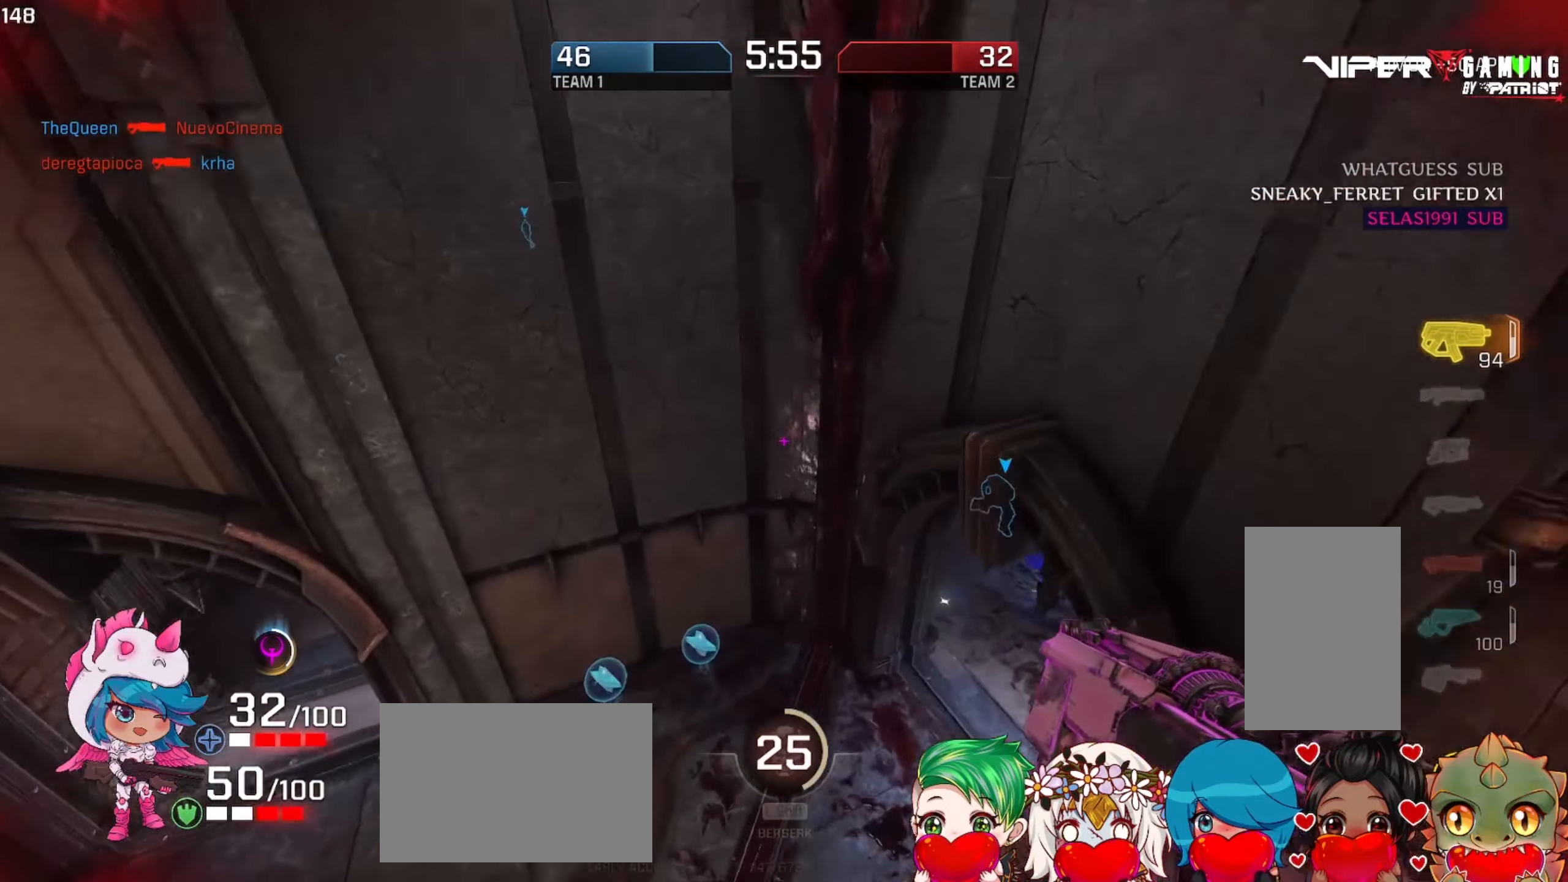
{"keys": ["d", "w"], "mouse": [], "events": [[400, "d", "down"]]}
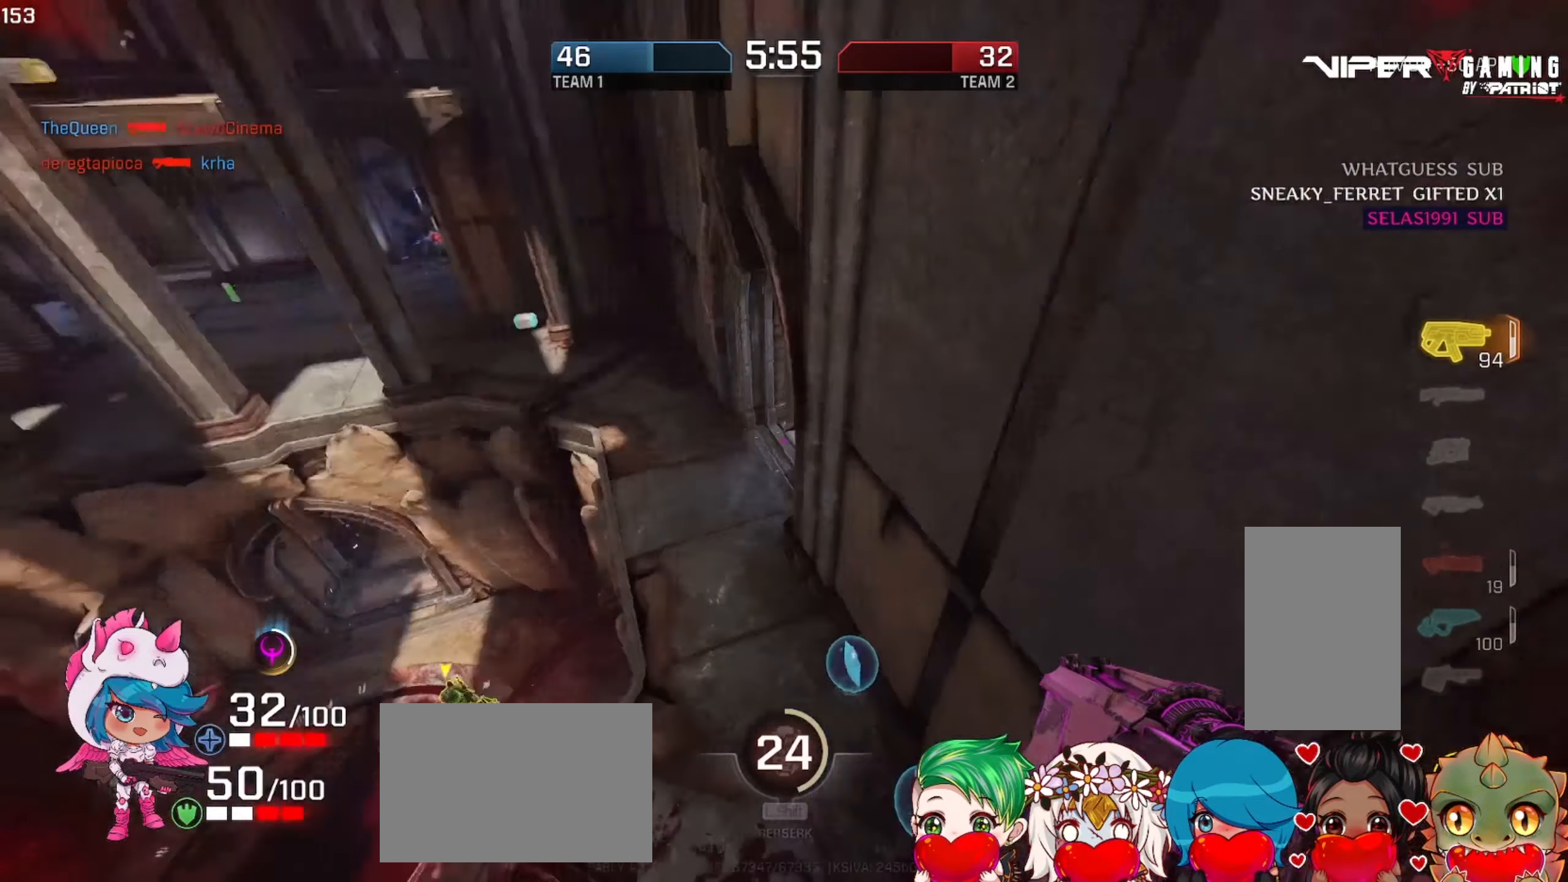
{"keys": ["d", "w"], "mouse": [], "events": []}
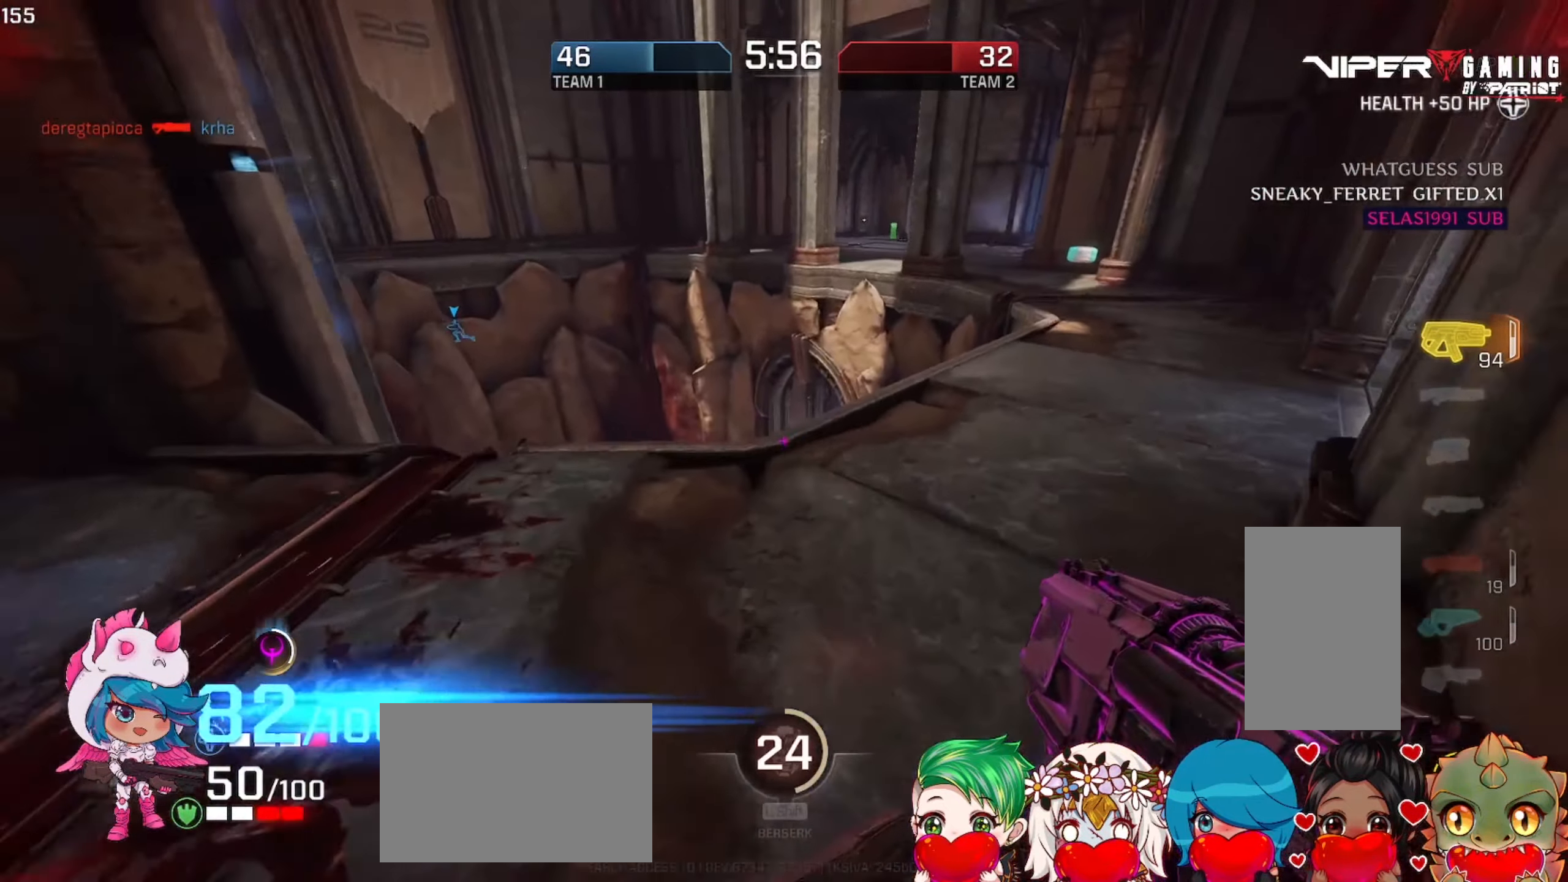
{"keys": ["a", "w"], "mouse": ["left"], "events": [[16, "d", "up"], [250, "mouse_left", "down"], [416, "a", "down"]]}
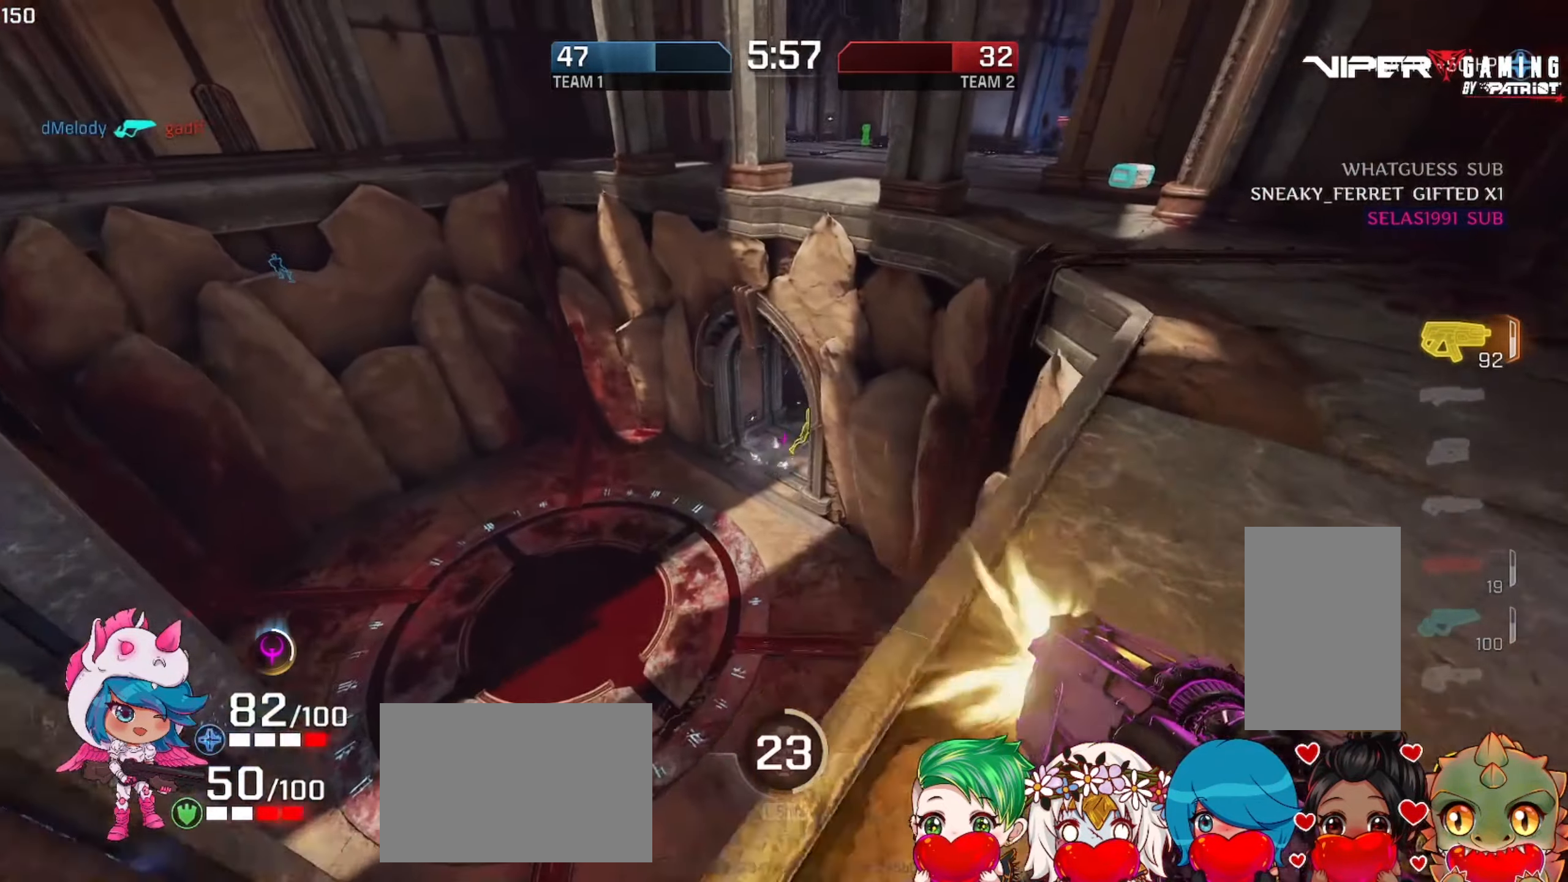
{"keys": ["d", "w"], "mouse": [], "events": [[200, "mouse_left", "up"], [216, "a", "up"], [250, "d", "down"]]}
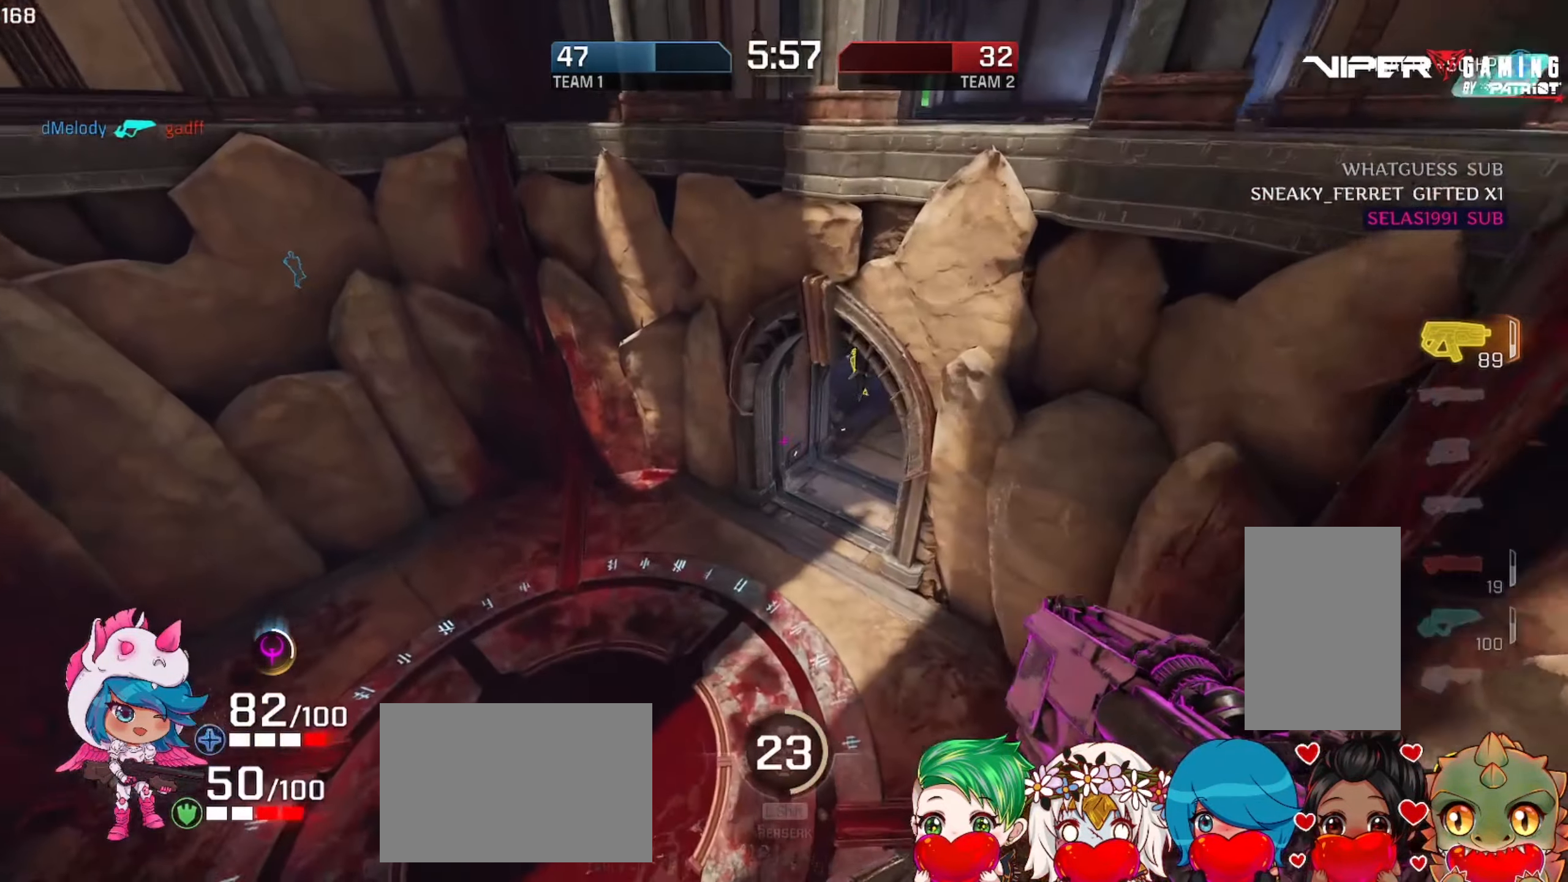
{"keys": ["d", "w"], "mouse": ["left"], "events": [[333, "mouse_left", "down"]]}
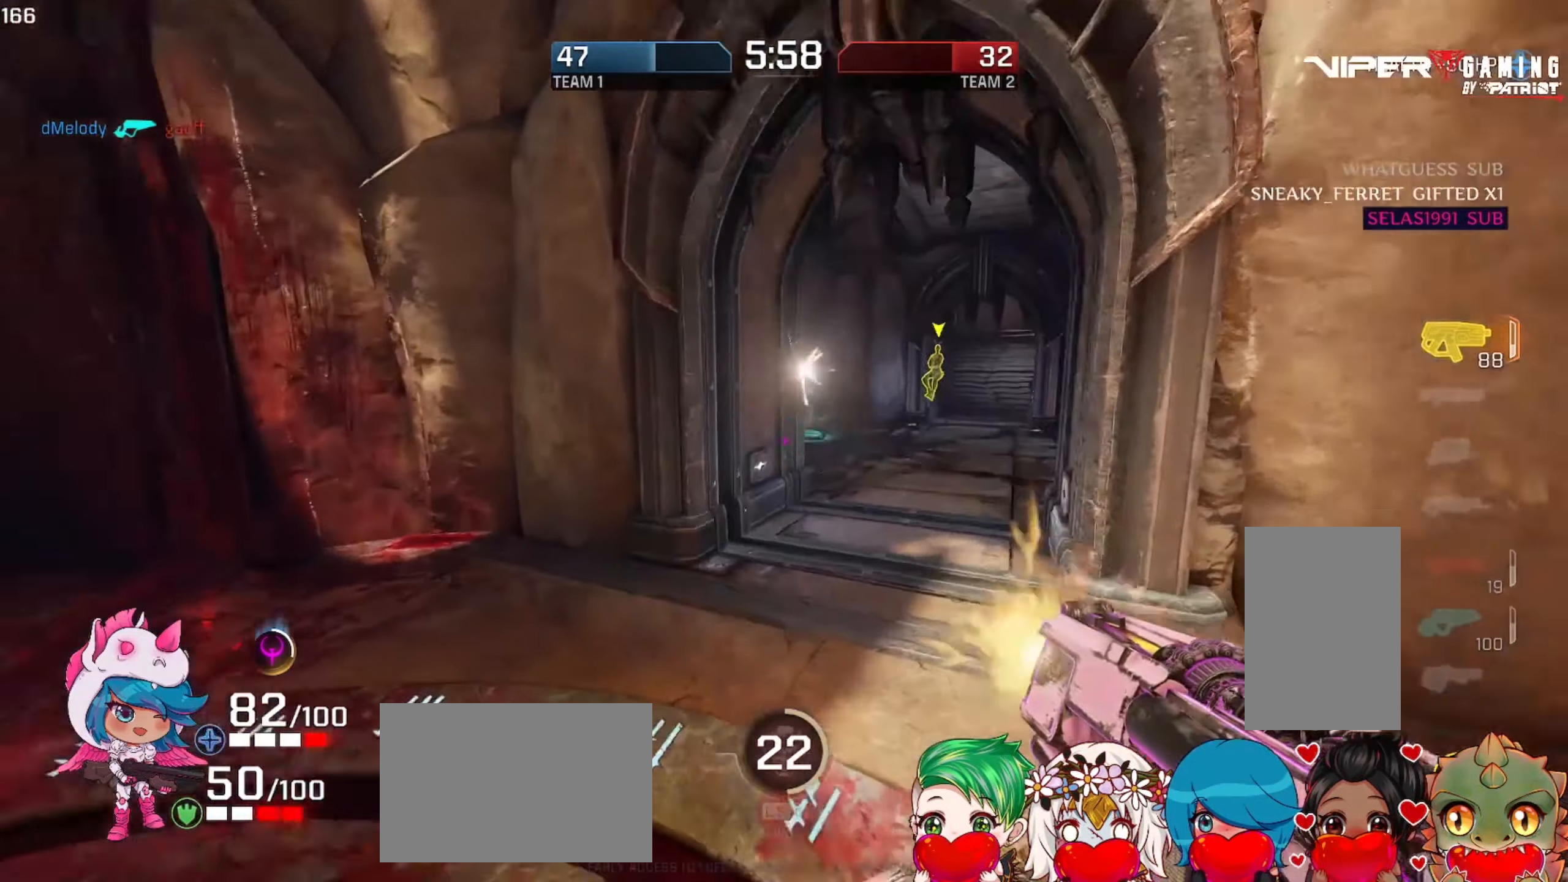
{"keys": ["s"], "mouse": [], "events": [[83, "mouse_left", "up"], [100, "q", "down"], [100, "space", "down"], [150, "space", "up"], [183, "q", "up"], [266, "d", "up"], [266, "w", "up"], [400, "s", "down"], [416, "d", "down"], [483, "d", "up"]]}
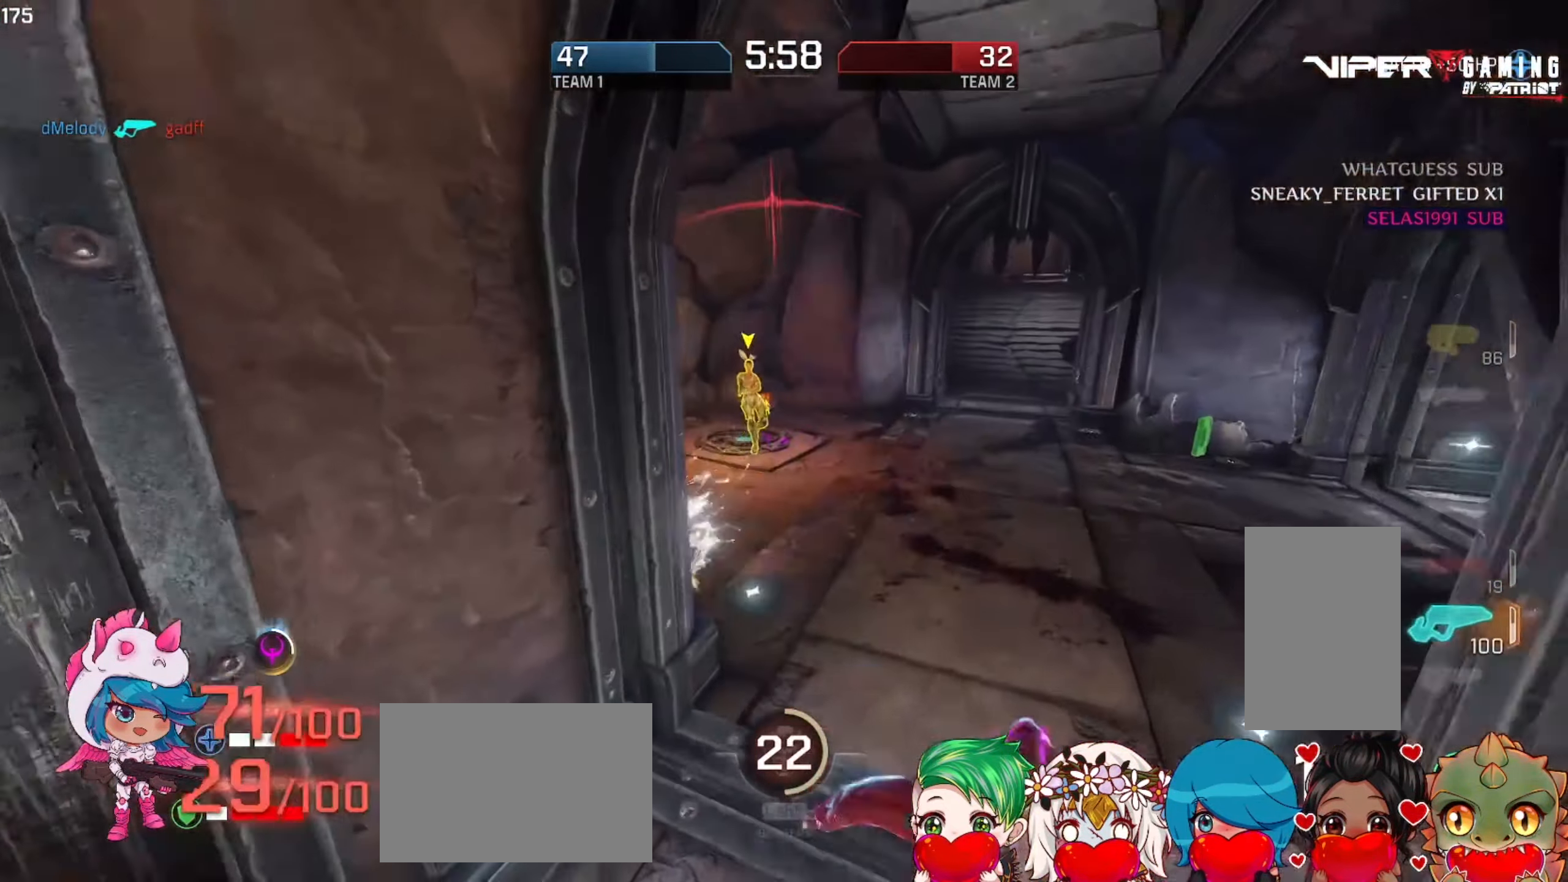
{"keys": ["d"], "mouse": ["left"], "events": [[16, "mouse_left", "down"], [100, "a", "down"], [332, "d", "down"], [366, "s", "up"], [382, "a", "up"]]}